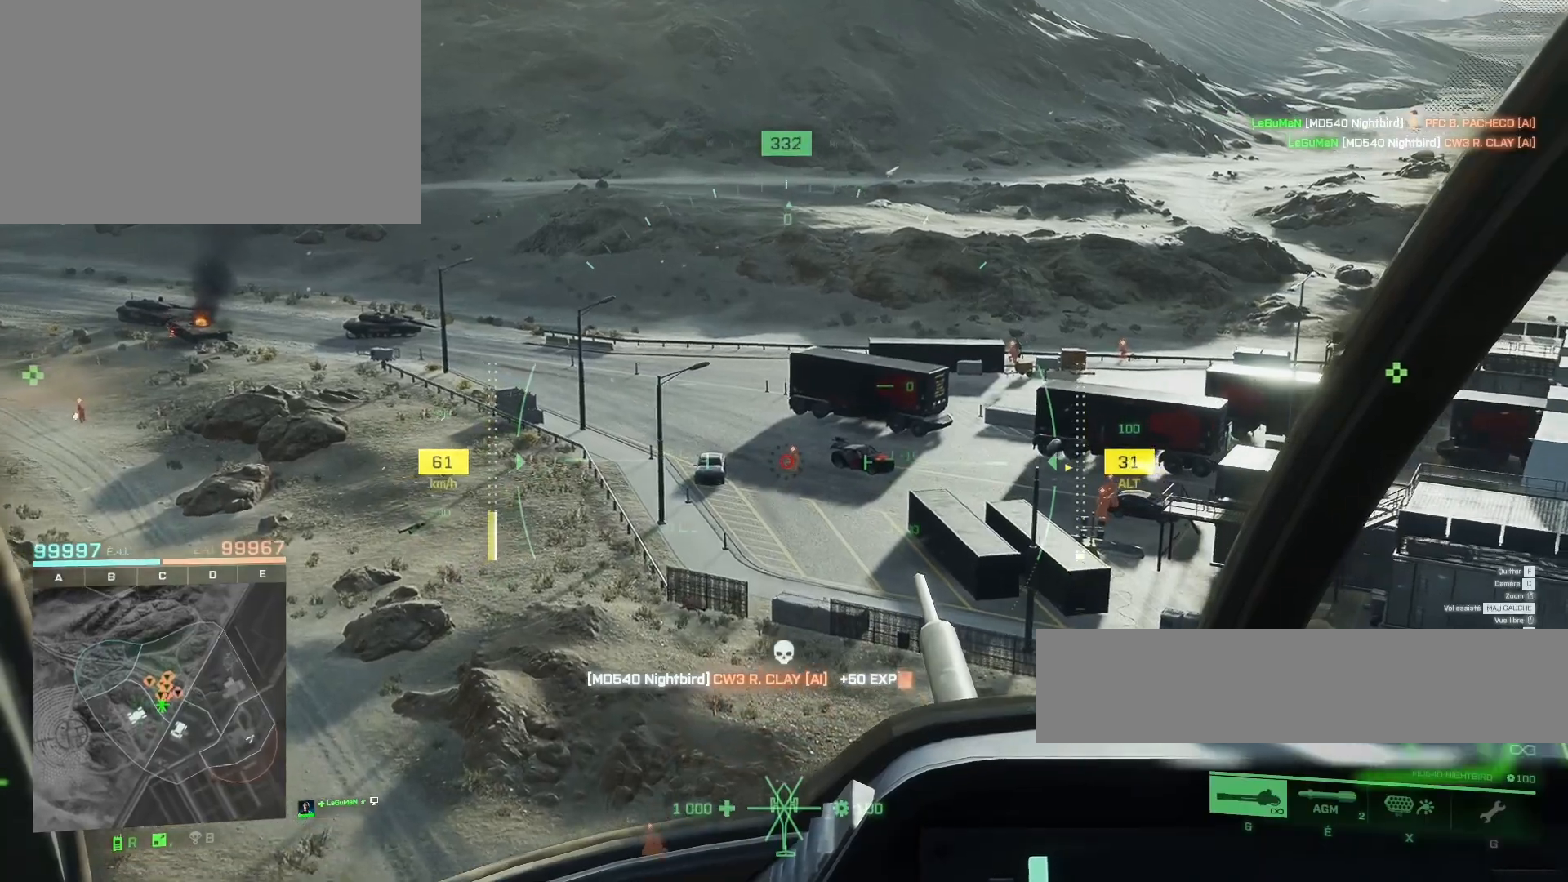
Gameplay with keyboard and mouse; each line is a JSON object with the keys and mouse buttons held at the frame after it. "events" lists presses ("down") and releases ("up") of "1", "2", "3", "4", "5", "a", "alt", "c", "caps_lock", "ctrl", "d", "e", "f", "g", "q", "r", "s", "shift", "space", "t", "tab", "v", "w", "x", "z", "mouse_left", "mouse_wheel" and "mouse_right" between this image and that frame as [ms after this image, input, new state], when the widget could be followed in between. "mouse_left", "mouse_wheel", "mouse_right" = the "left", "wheel", "right" buttons of the "mouse" list. No other keys are recorded. "wheel" means that the mouse wheel is clicked or scrolled. "mouse_move" is the direction in which the mouse moves at that frame (one of eight, or "still"), when it could be read.
{"keys": ["d"], "mouse": ["left", "right"], "mouse_move": "still", "events": [[217, "d", "down"], [317, "d", "up"], [450, "d", "down"]]}
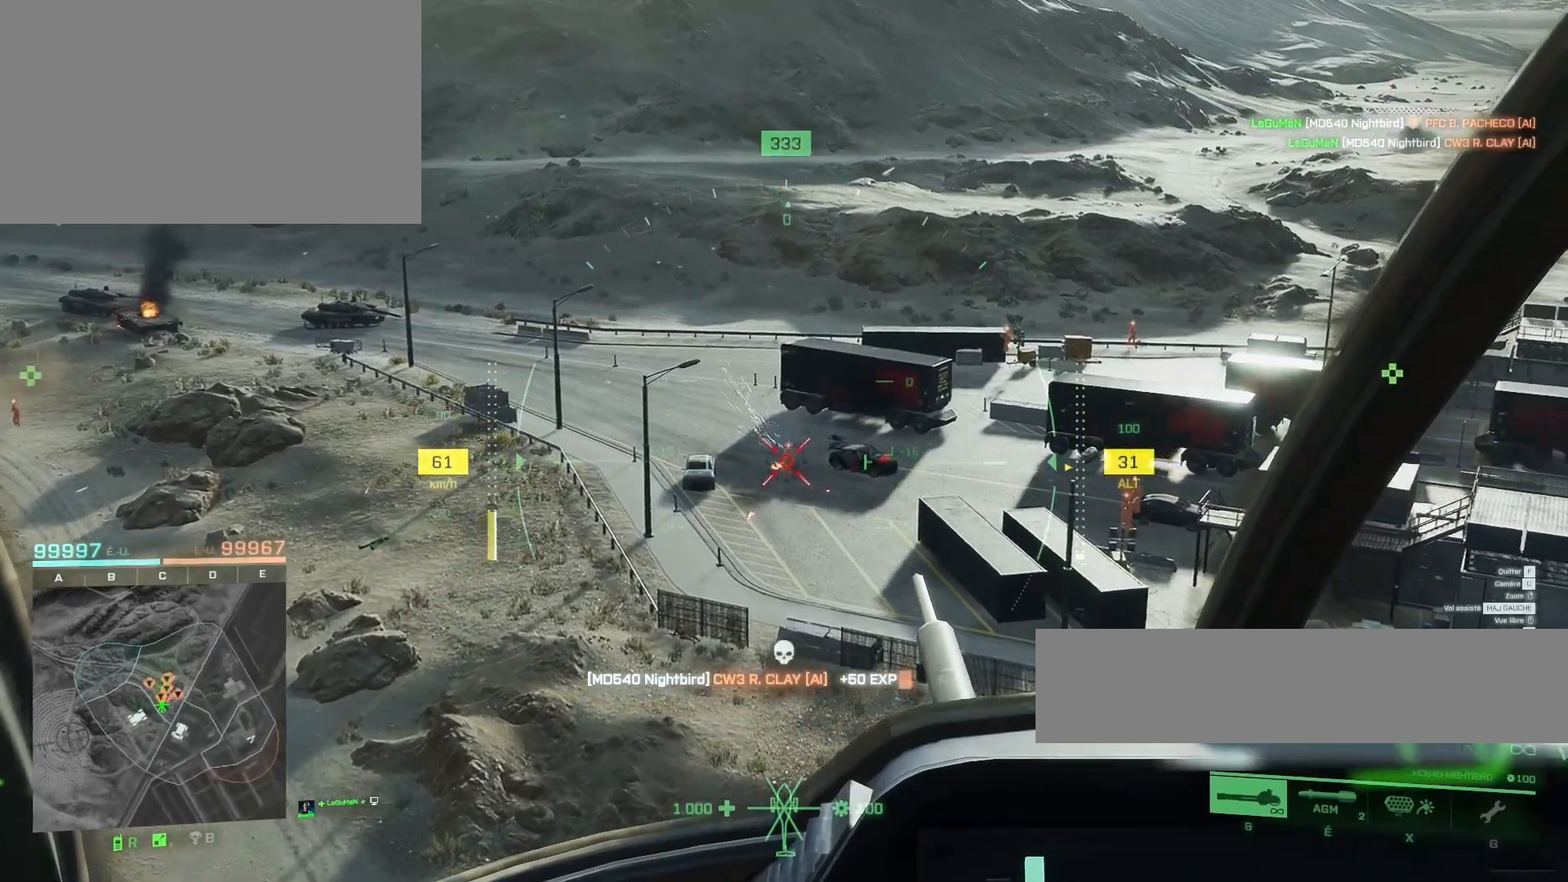
{"keys": ["z"], "mouse": [], "mouse_move": "still", "events": [[17, "d", "up"], [183, "d", "down"], [250, "mouse_left", "up"], [250, "mouse_right", "up"], [250, "z", "down"], [483, "d", "up"]]}
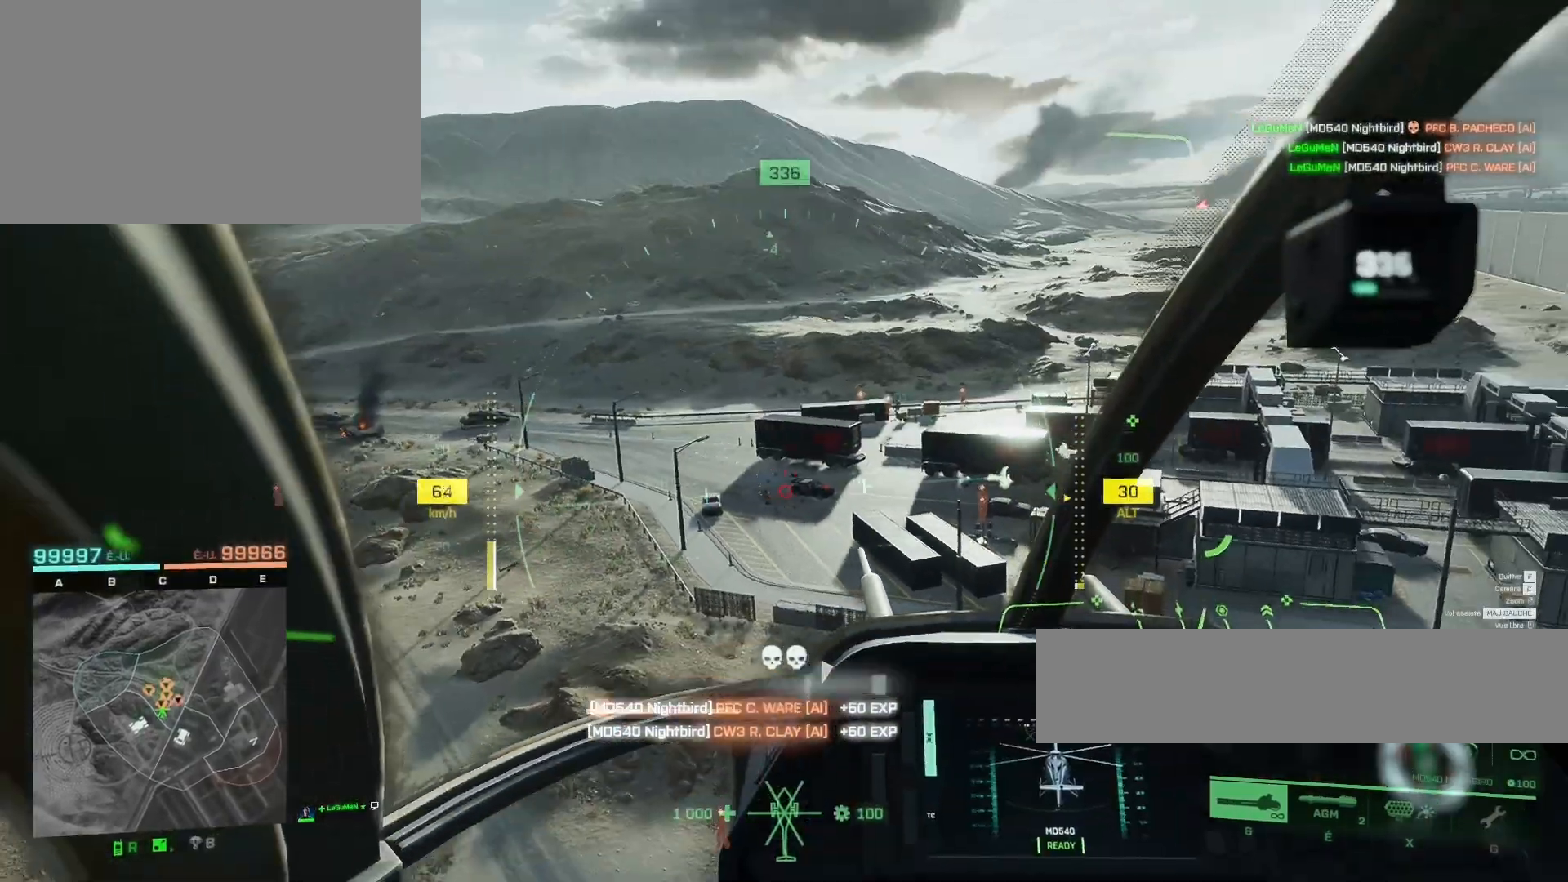
{"keys": [], "mouse": ["right"], "mouse_move": "still", "events": [[183, "mouse_right", "down"], [250, "d", "down"], [417, "z", "up"], [483, "d", "up"]]}
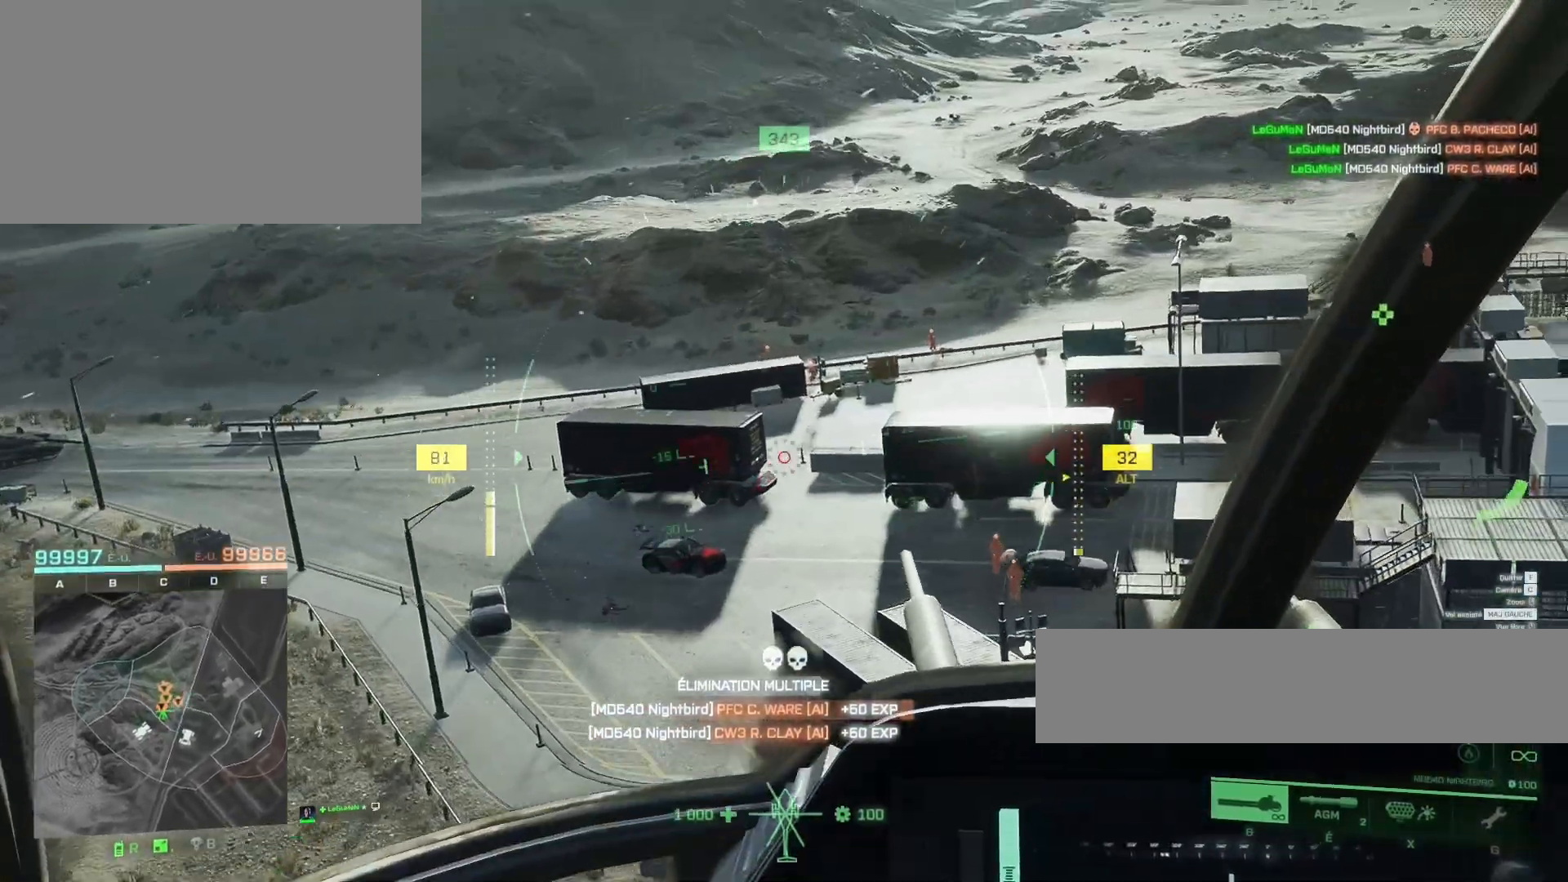
{"keys": ["d"], "mouse": ["right"], "mouse_move": "still", "events": [[417, "d", "down"]]}
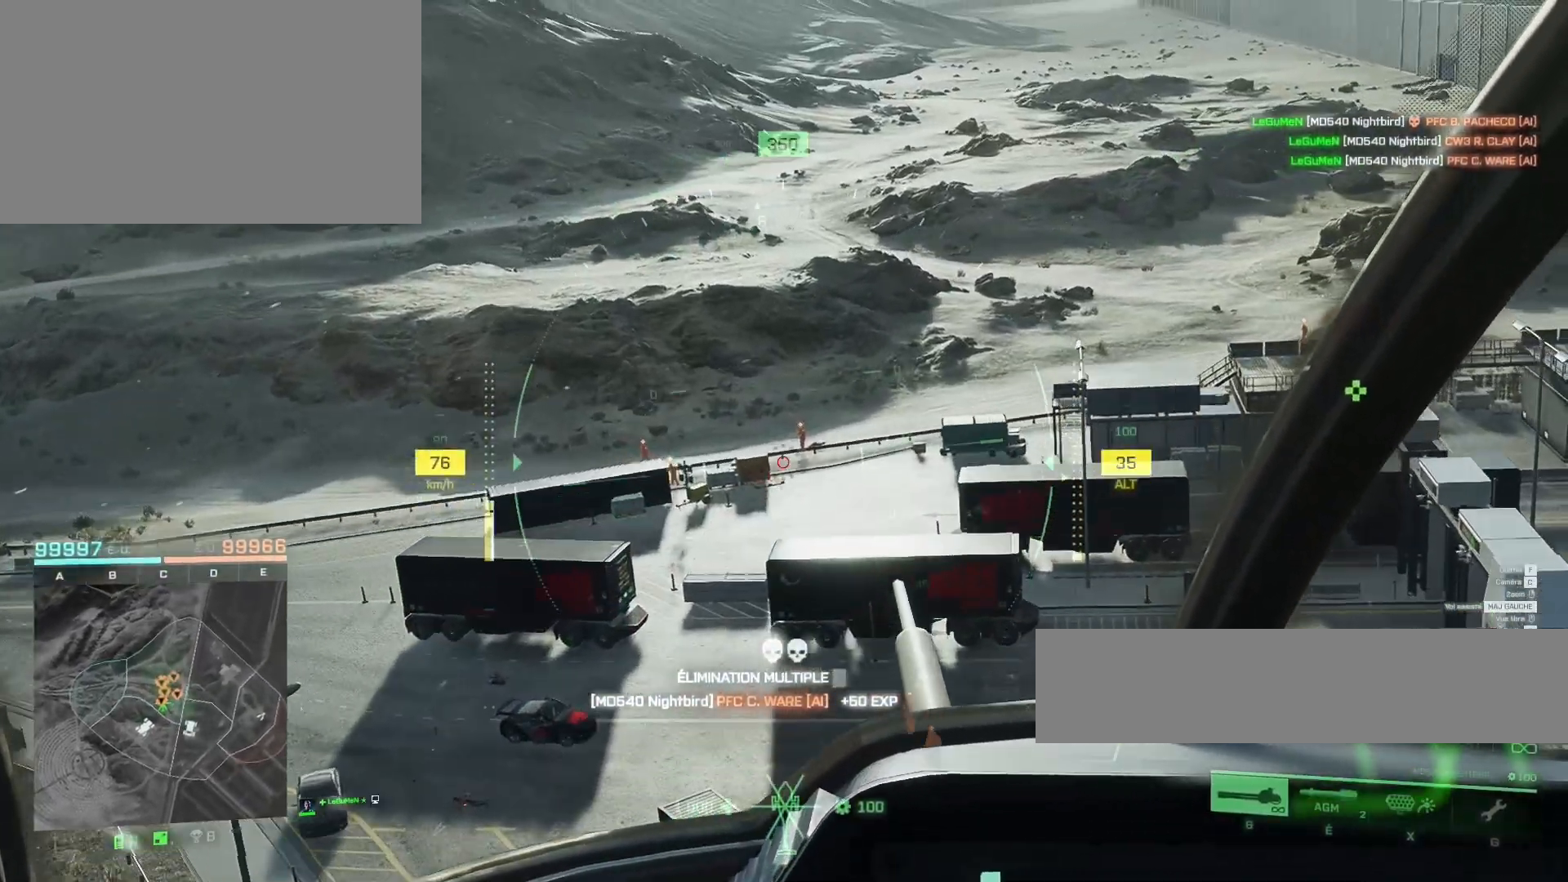
{"keys": ["d"], "mouse": ["left", "right"], "mouse_move": "still", "events": [[17, "d", "up"], [17, "mouse_left", "down"], [483, "d", "down"]]}
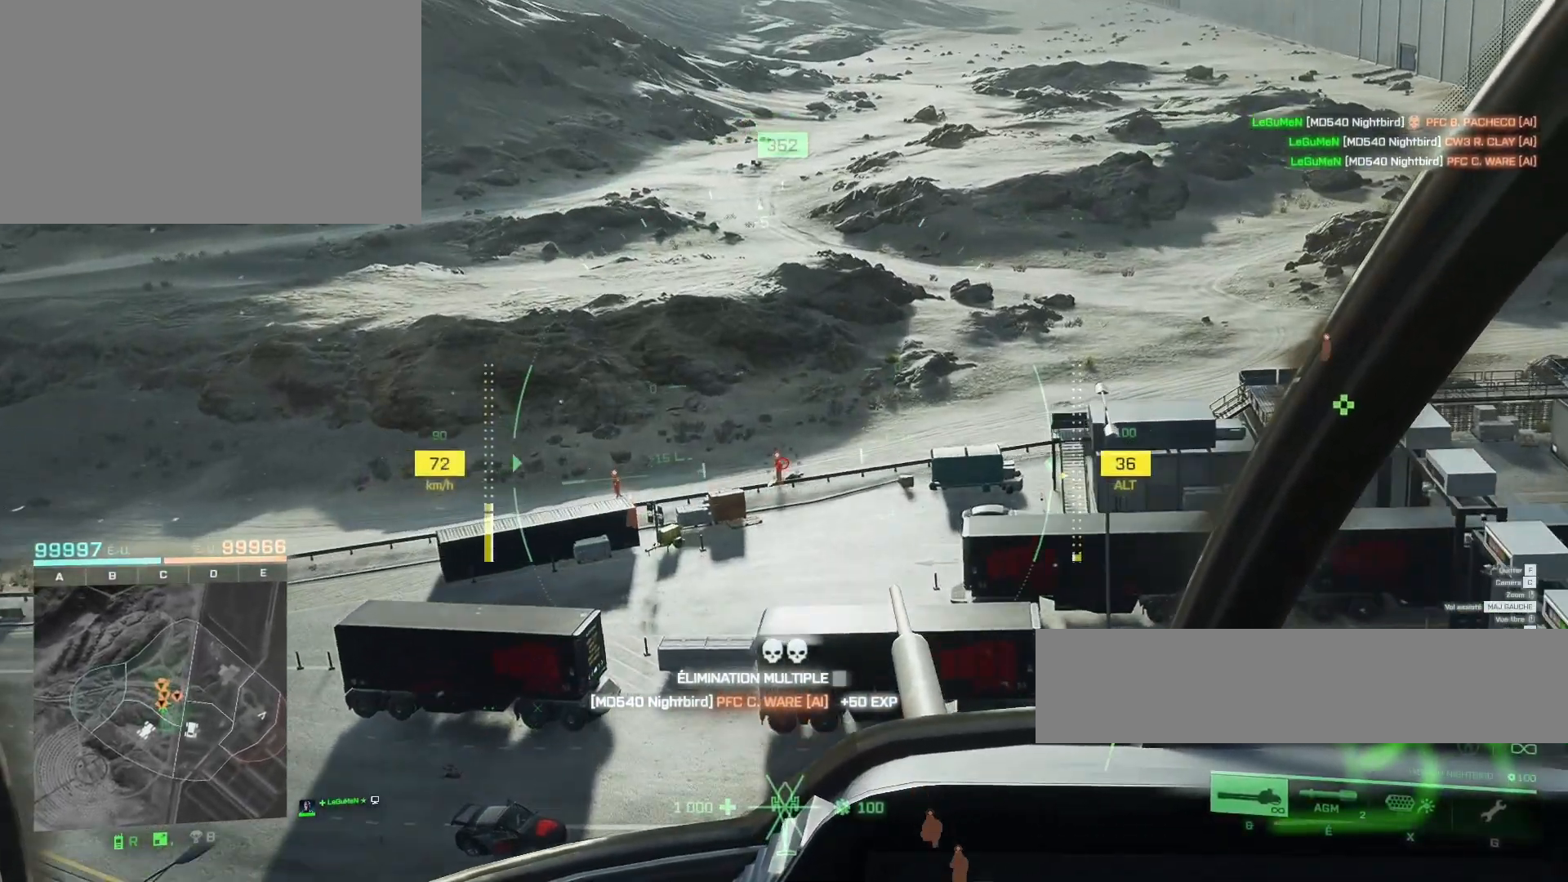
{"keys": [], "mouse": ["left", "right"], "mouse_move": "still", "events": [[83, "d", "up"], [250, "d", "down"], [417, "d", "up"]]}
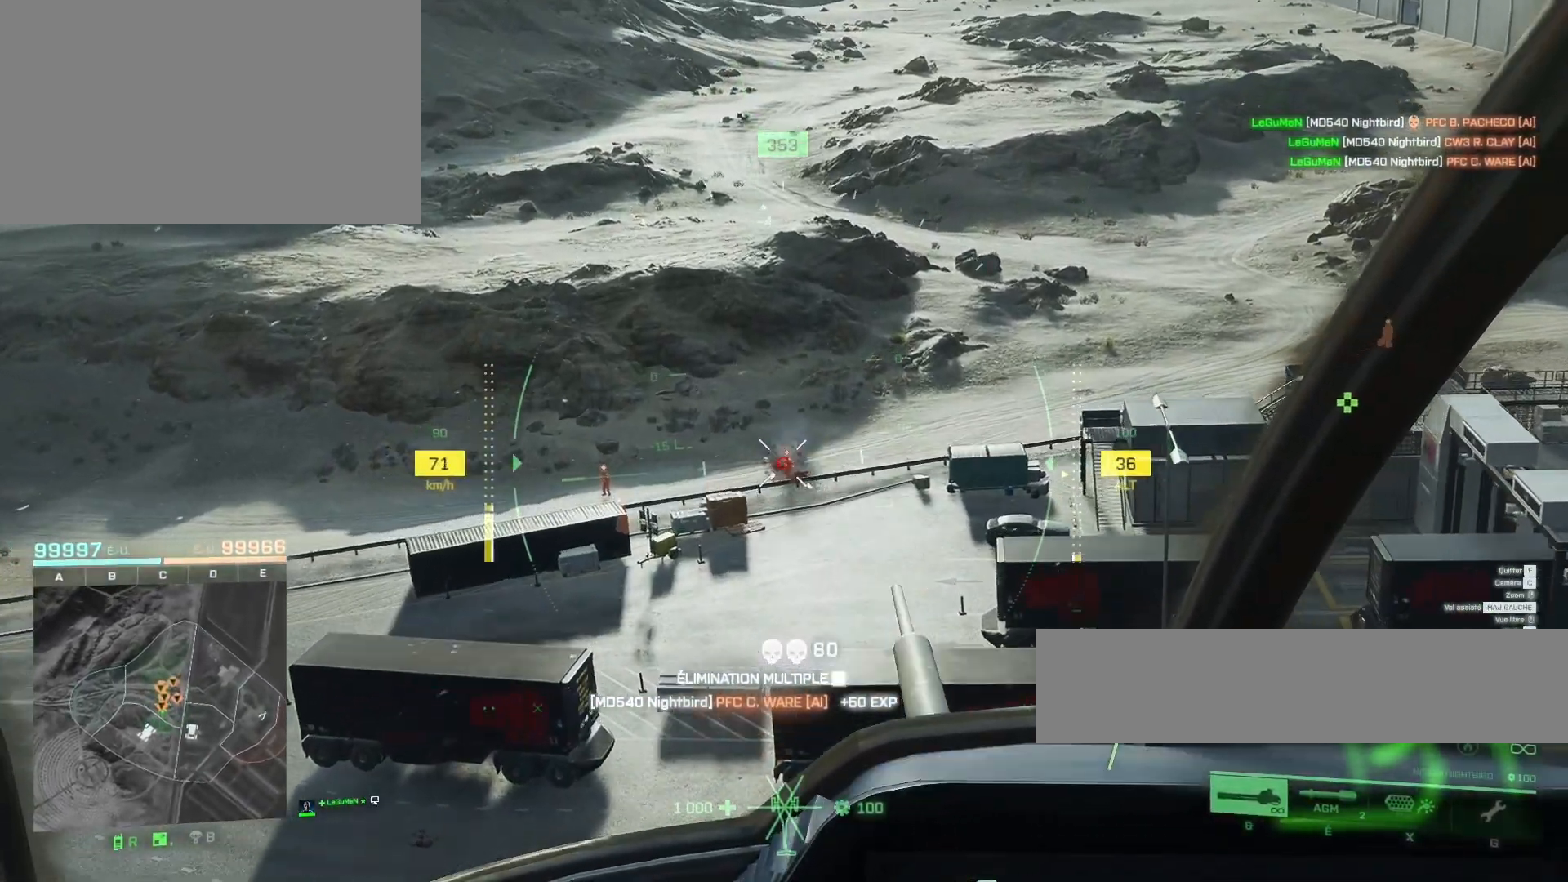
{"keys": [], "mouse": [], "mouse_move": "still", "events": [[317, "d", "down"], [417, "d", "up"], [450, "mouse_left", "up"], [450, "mouse_right", "up"]]}
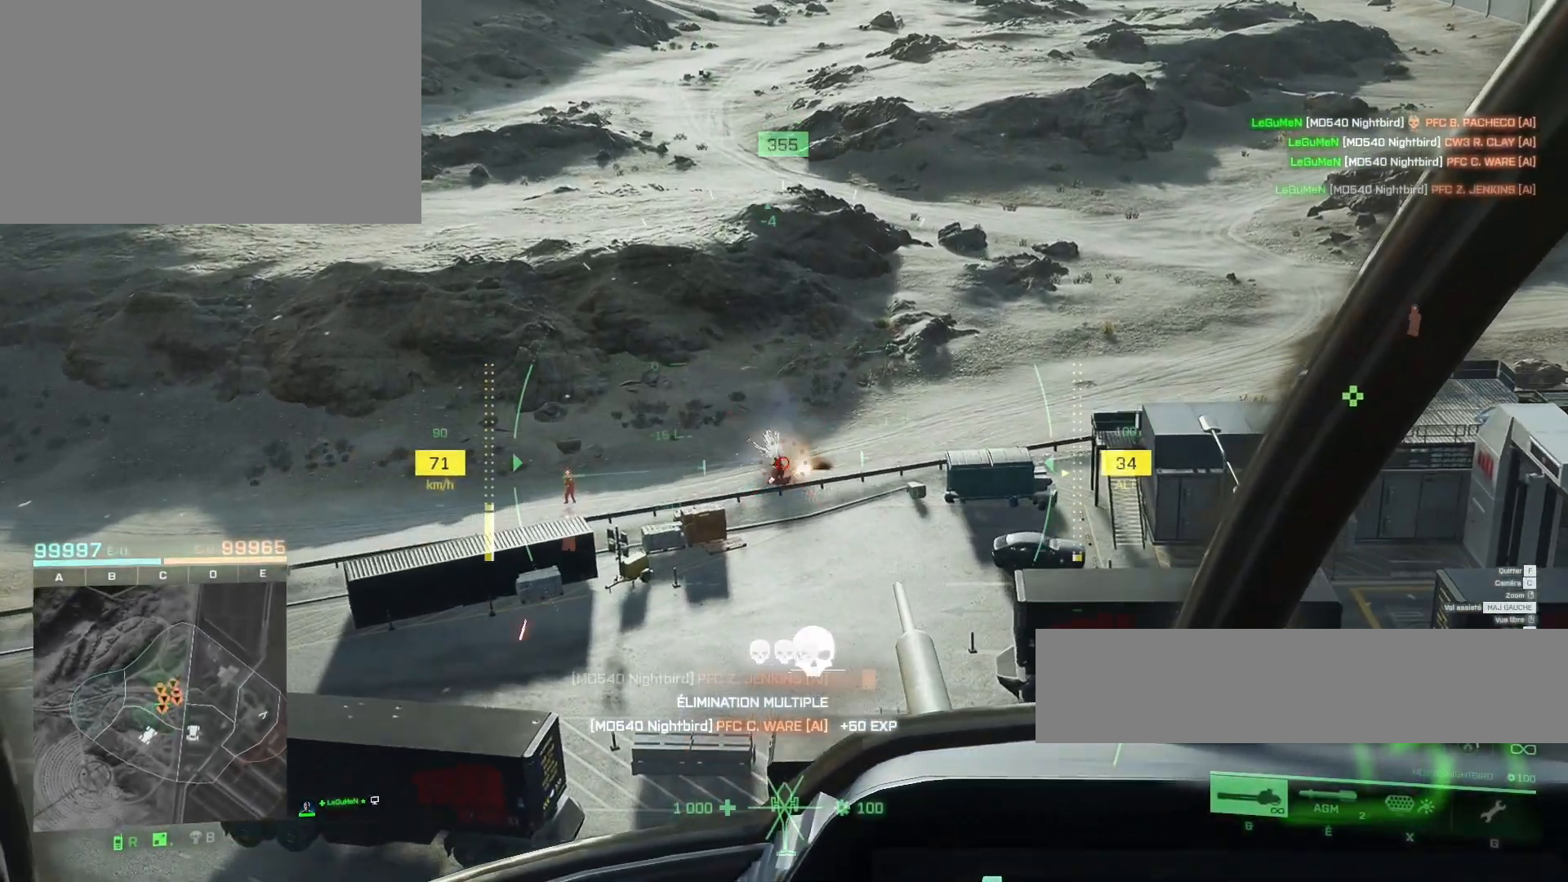
{"keys": ["z"], "mouse": [], "mouse_move": "still", "events": [[17, "z", "down"], [217, "c", "down"], [283, "c", "up"]]}
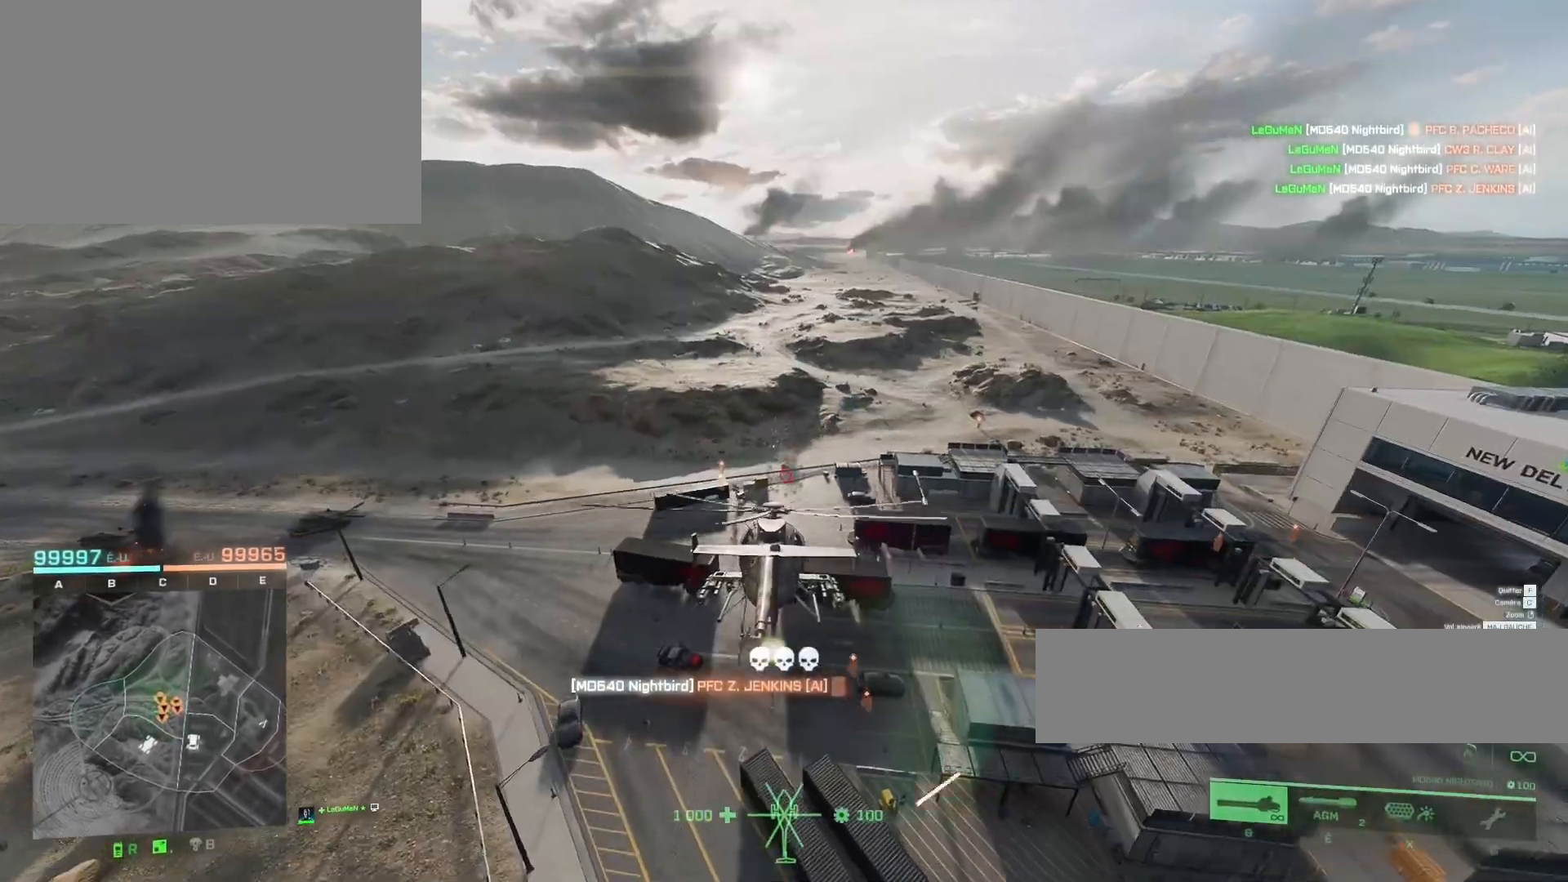
{"keys": ["z"], "mouse": [], "mouse_move": "still", "events": []}
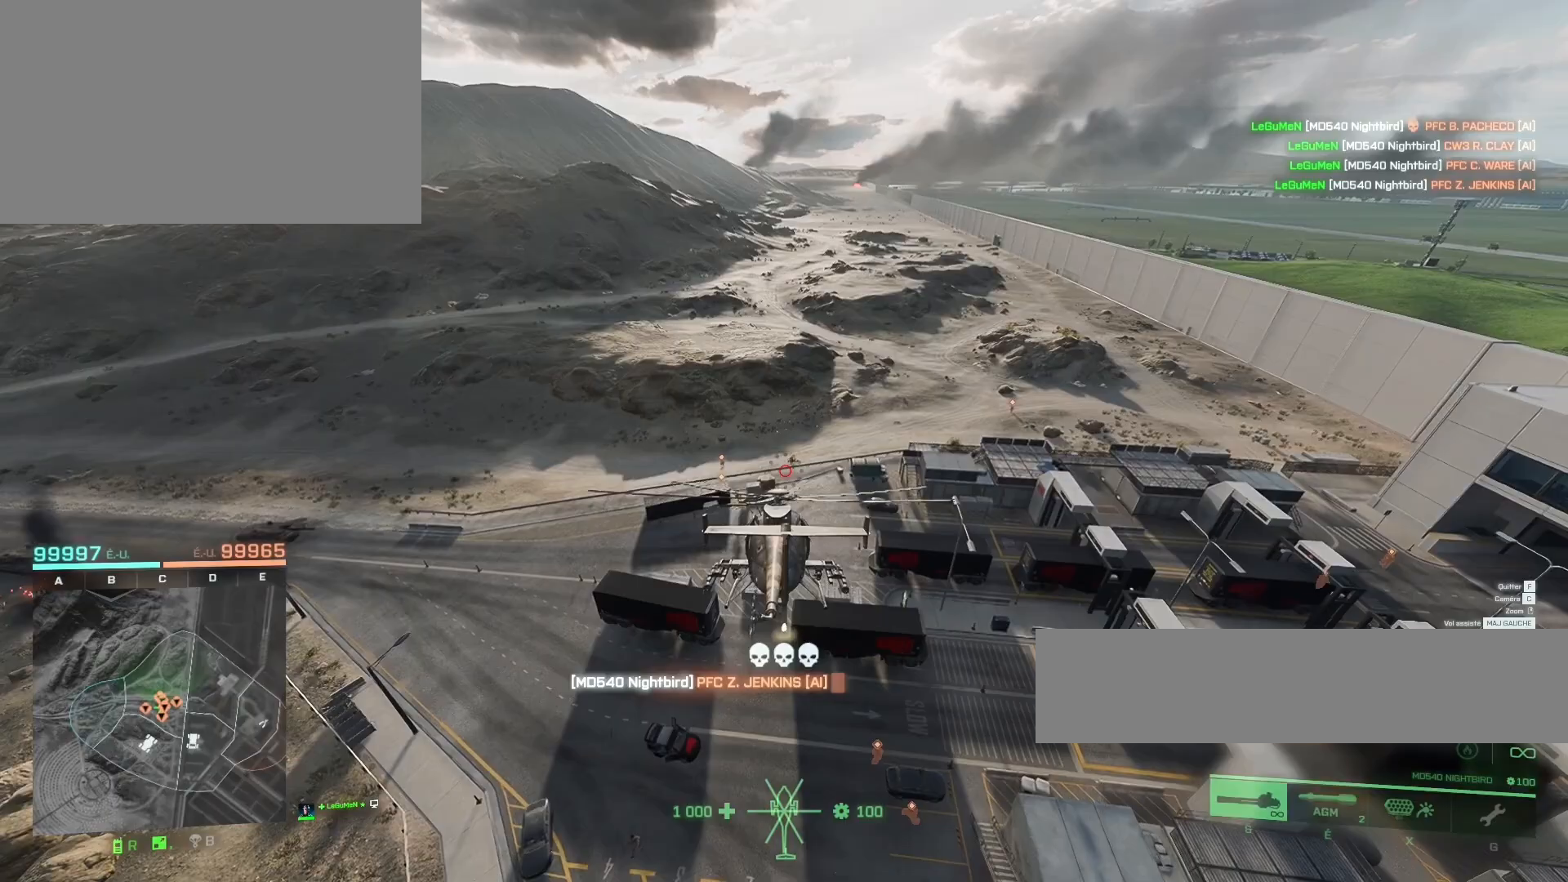
{"keys": ["z"], "mouse": [], "mouse_move": "still", "events": [[250, "q", "down"], [383, "q", "up"]]}
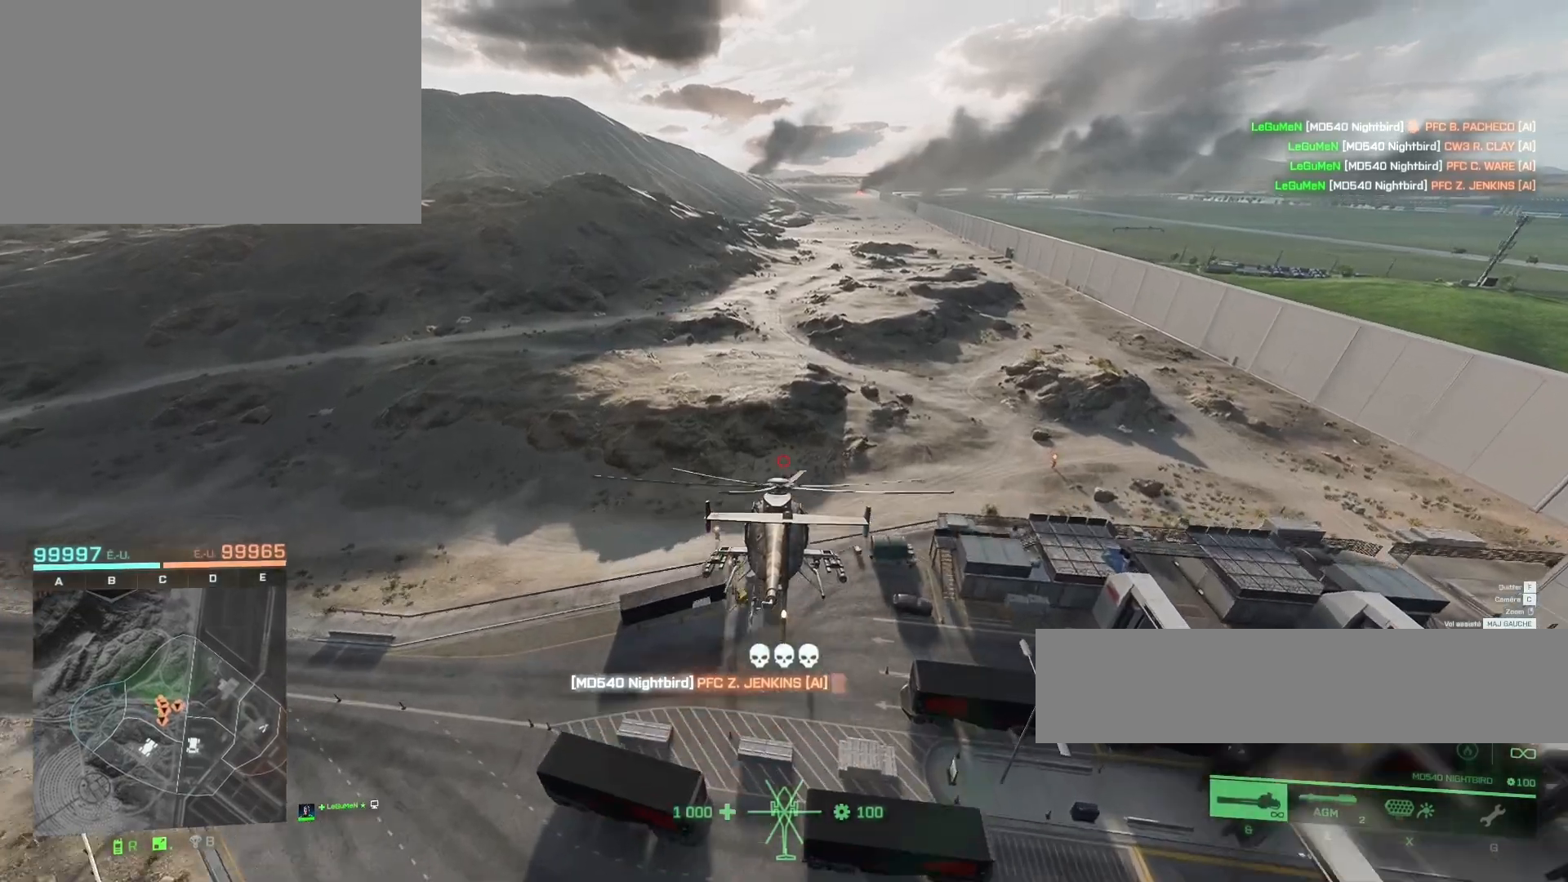
{"keys": ["q", "z"], "mouse": [], "mouse_move": "still", "events": [[117, "q", "down"], [217, "q", "up"], [350, "q", "down"]]}
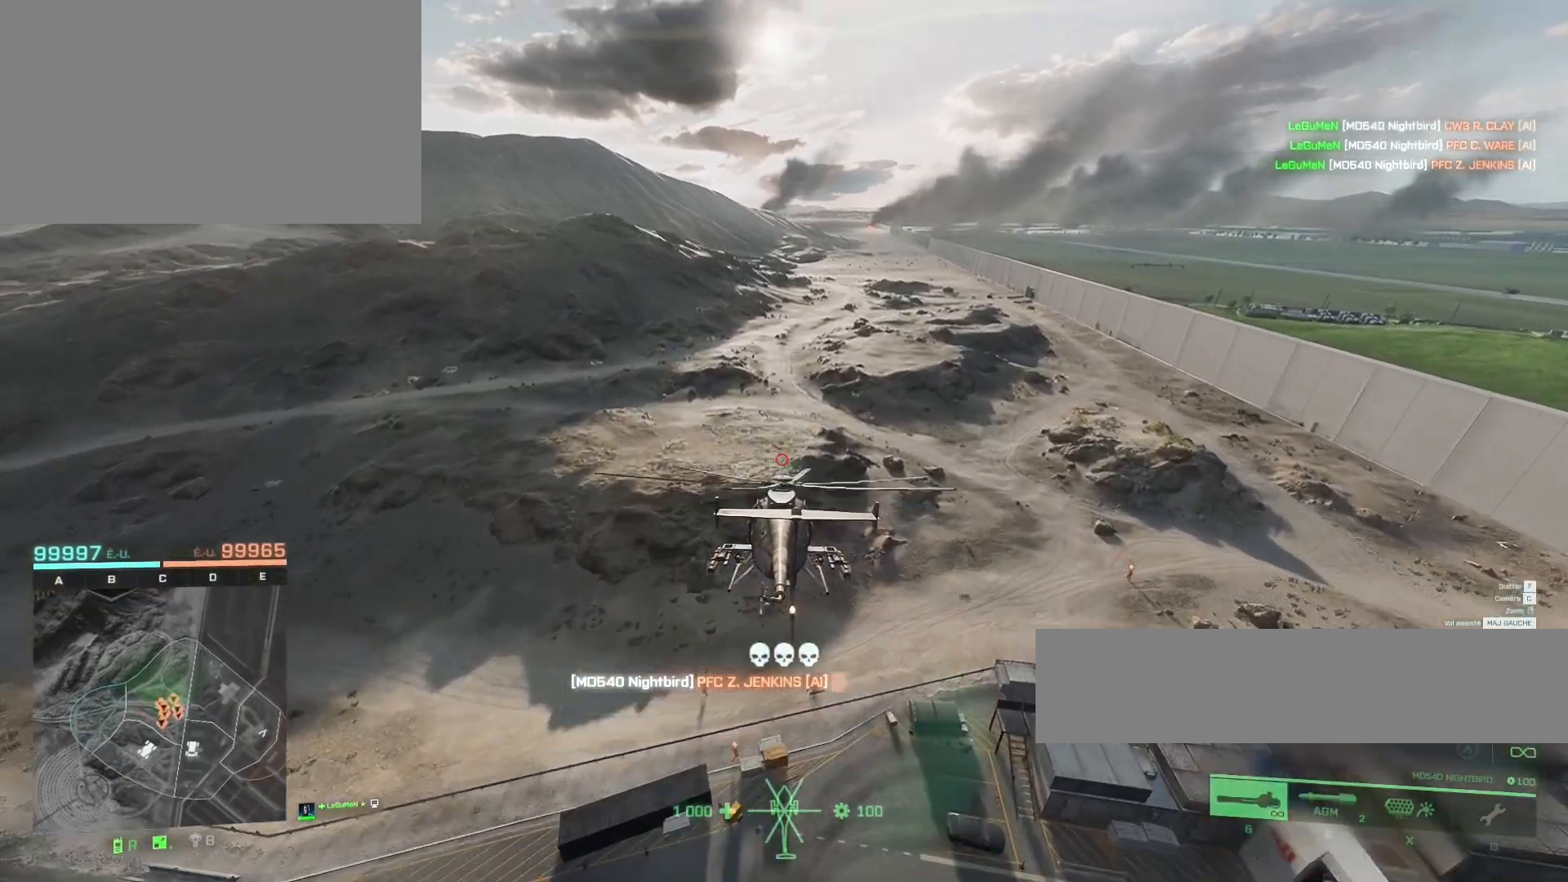
{"keys": ["ctrl", "z"], "mouse": [], "mouse_move": "still", "events": [[83, "q", "up"], [317, "ctrl", "down"]]}
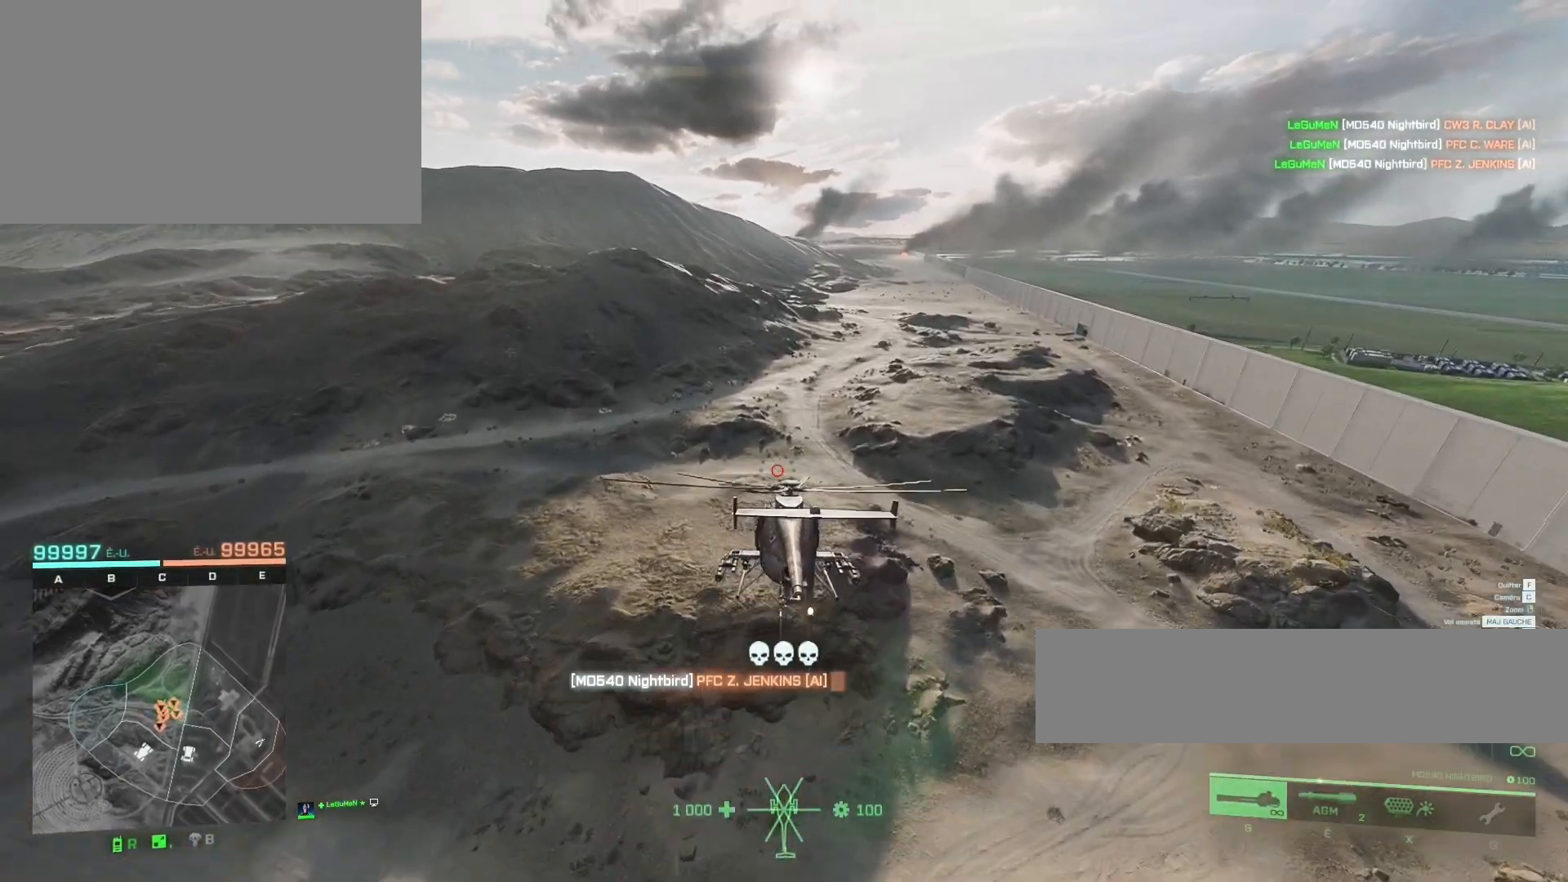
{"keys": ["ctrl", "q", "z"], "mouse": [], "mouse_move": "still", "events": [[17, "ctrl", "up"], [50, "q", "down"], [483, "ctrl", "down"]]}
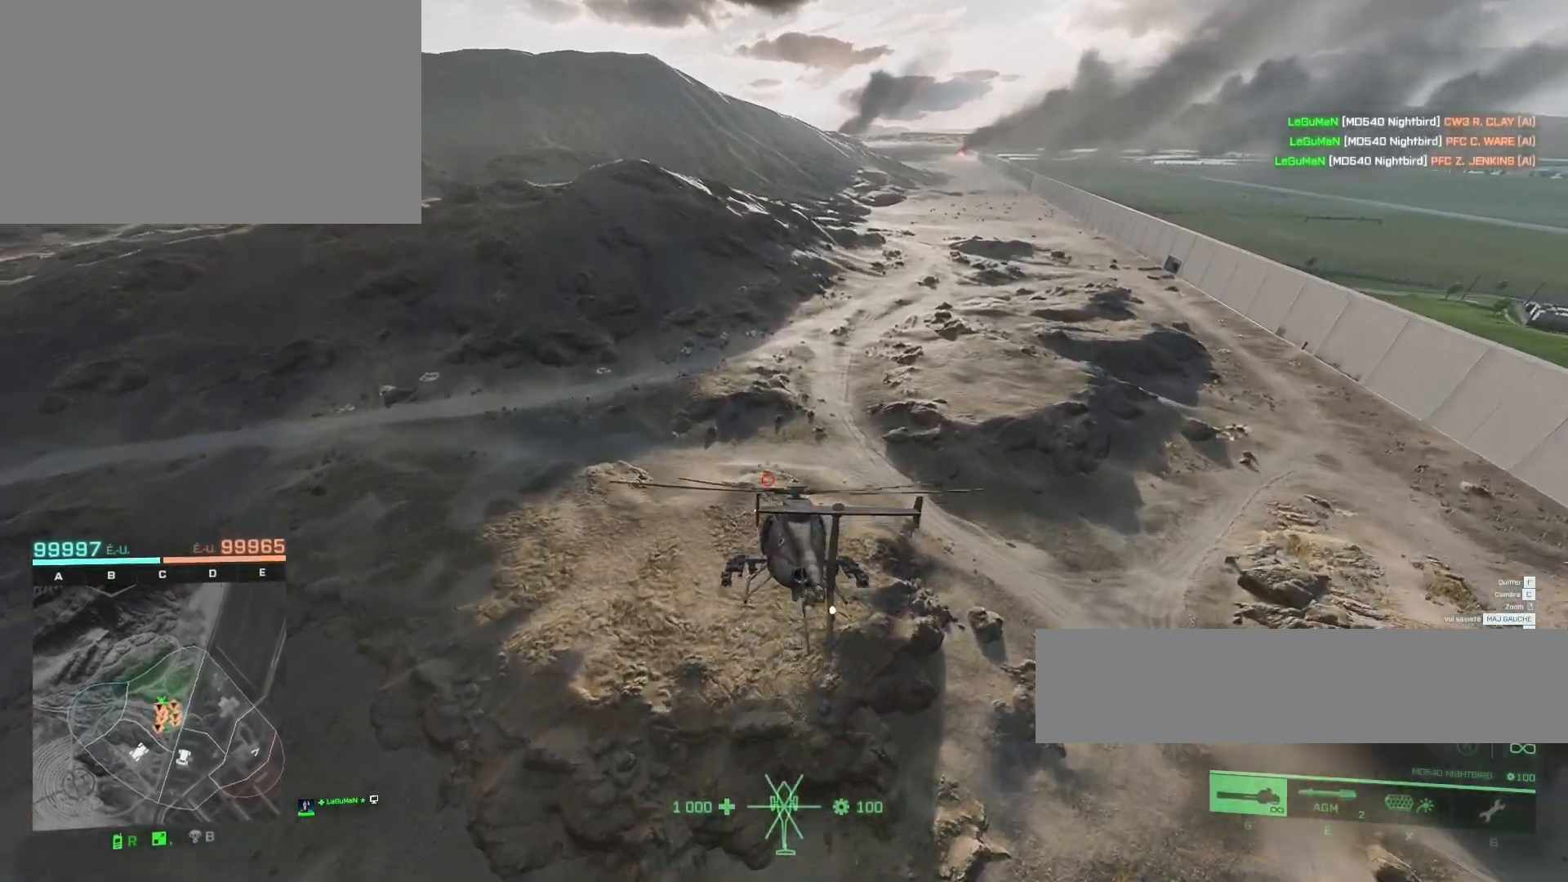
{"keys": ["q", "z"], "mouse": [], "mouse_move": "still", "events": [[150, "ctrl", "up"]]}
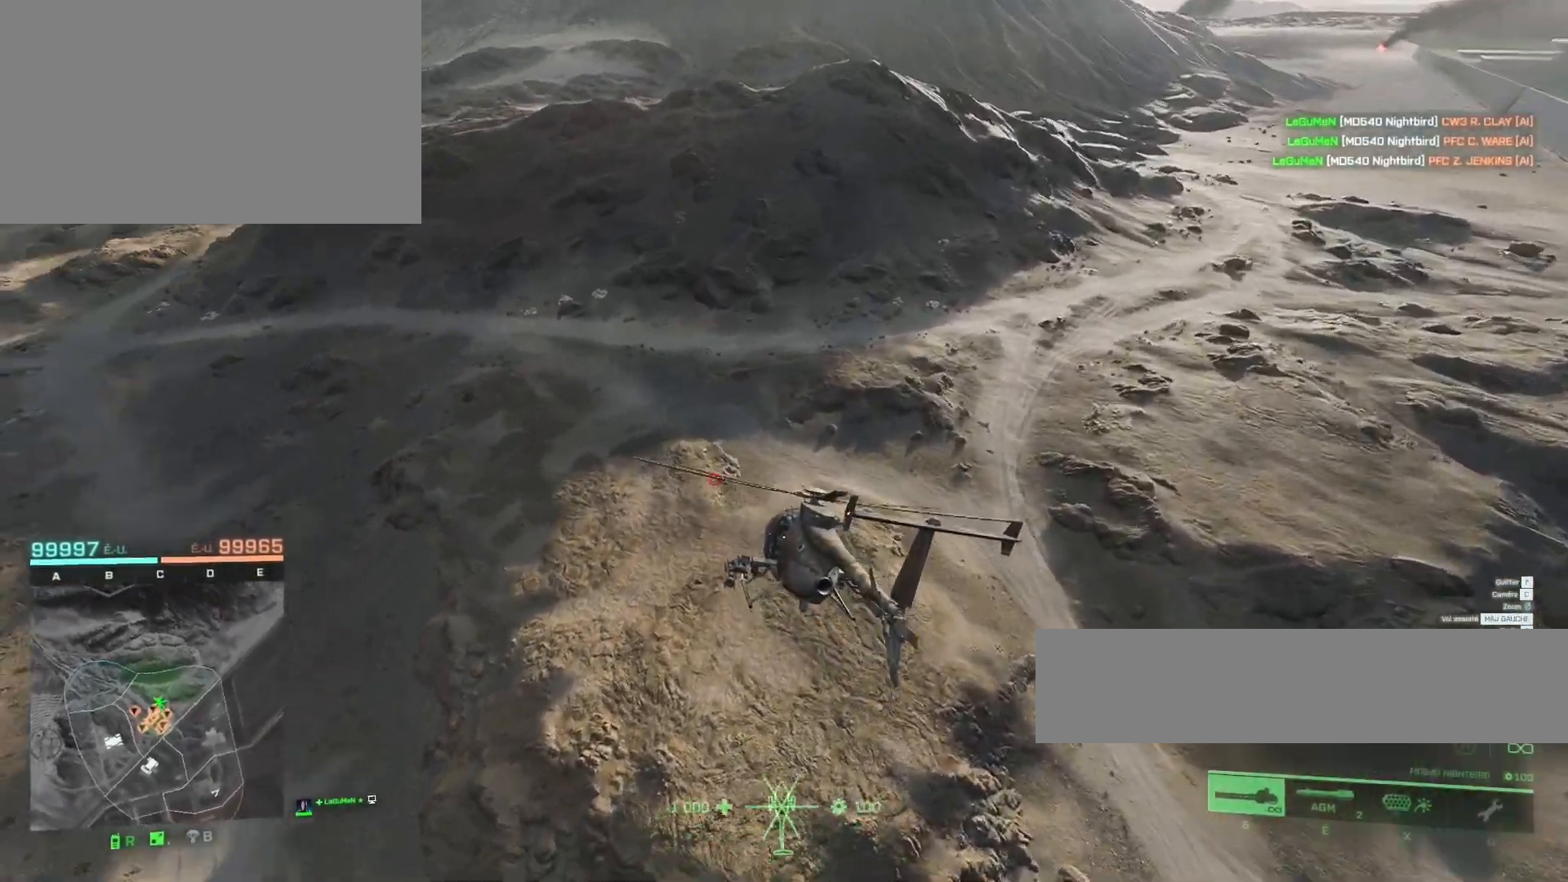
{"keys": ["ctrl", "z"], "mouse": [], "mouse_move": "still", "events": [[217, "q", "up"], [350, "ctrl", "down"]]}
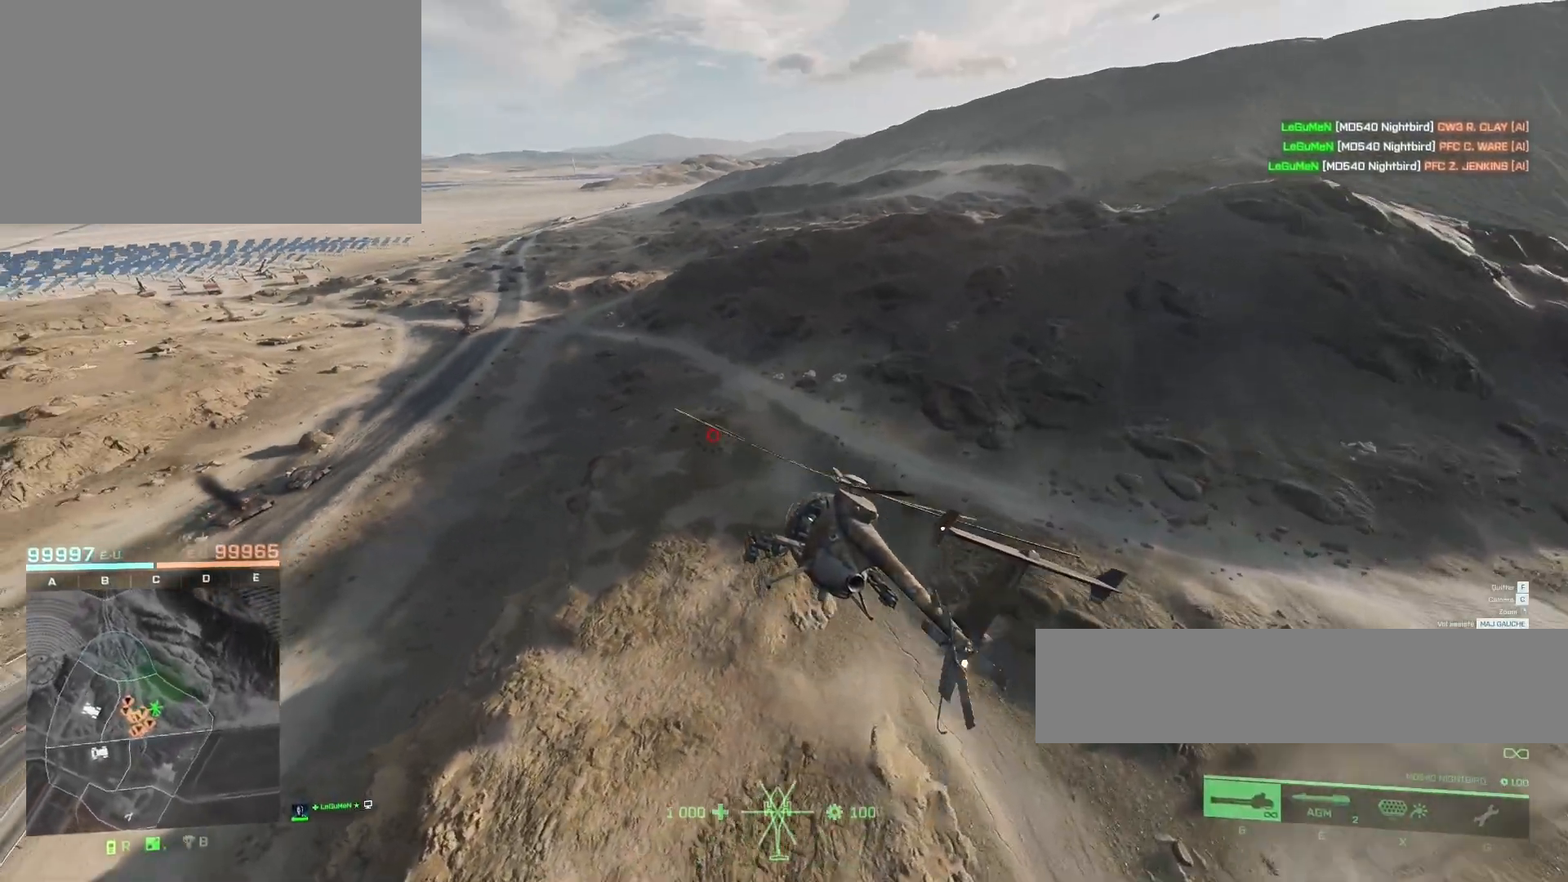
{"keys": ["z"], "mouse": [], "mouse_move": "still", "events": [[317, "ctrl", "up"]]}
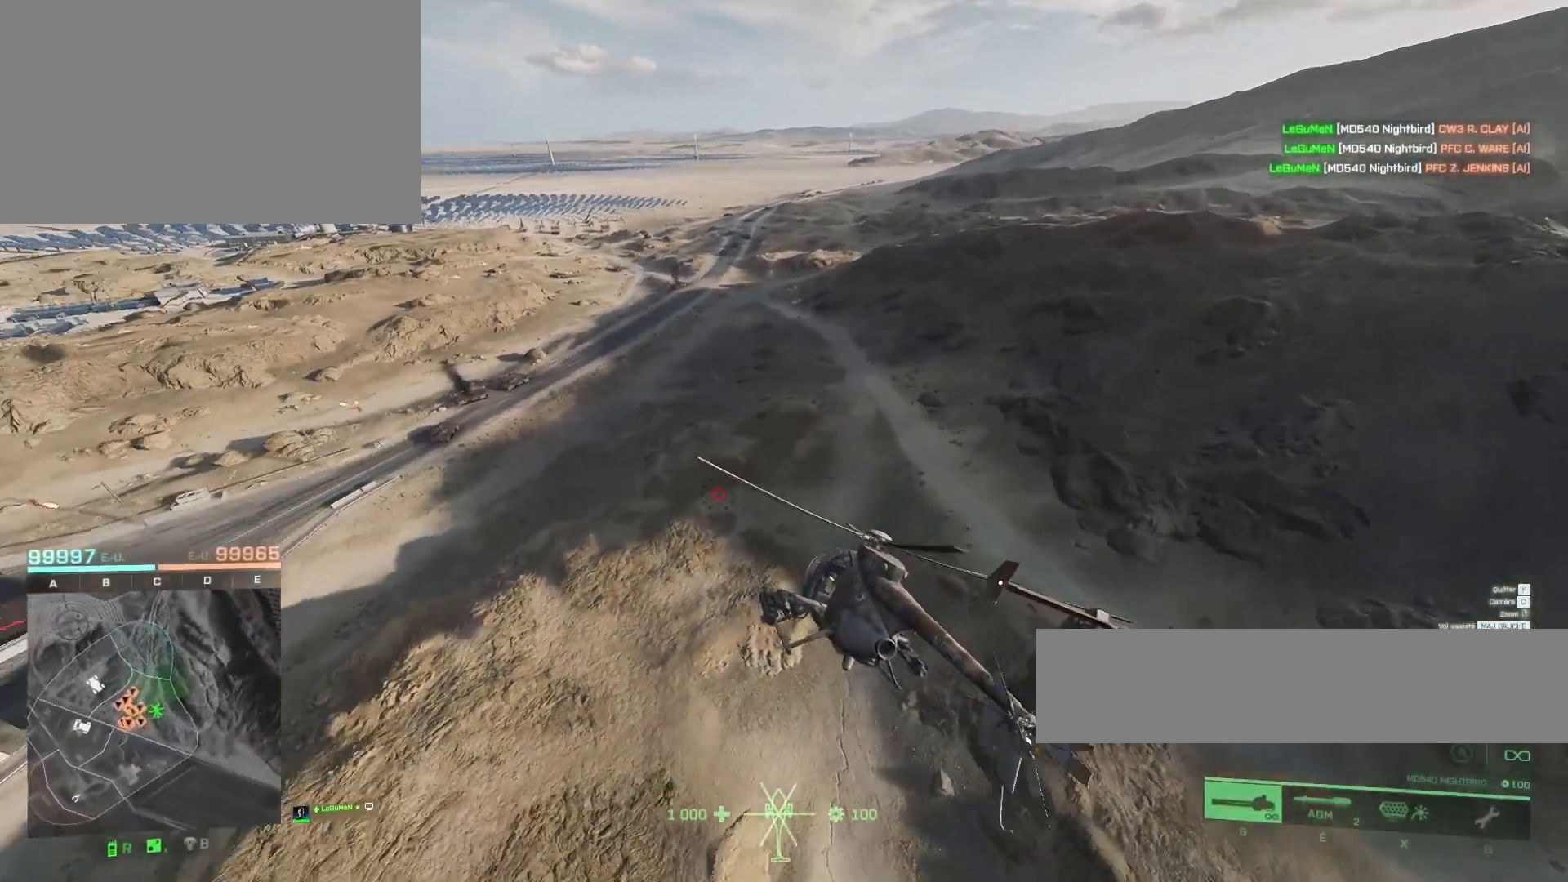
{"keys": ["ctrl", "z"], "mouse": [], "mouse_move": "still", "events": [[117, "q", "down"], [383, "ctrl", "down"], [483, "q", "up"]]}
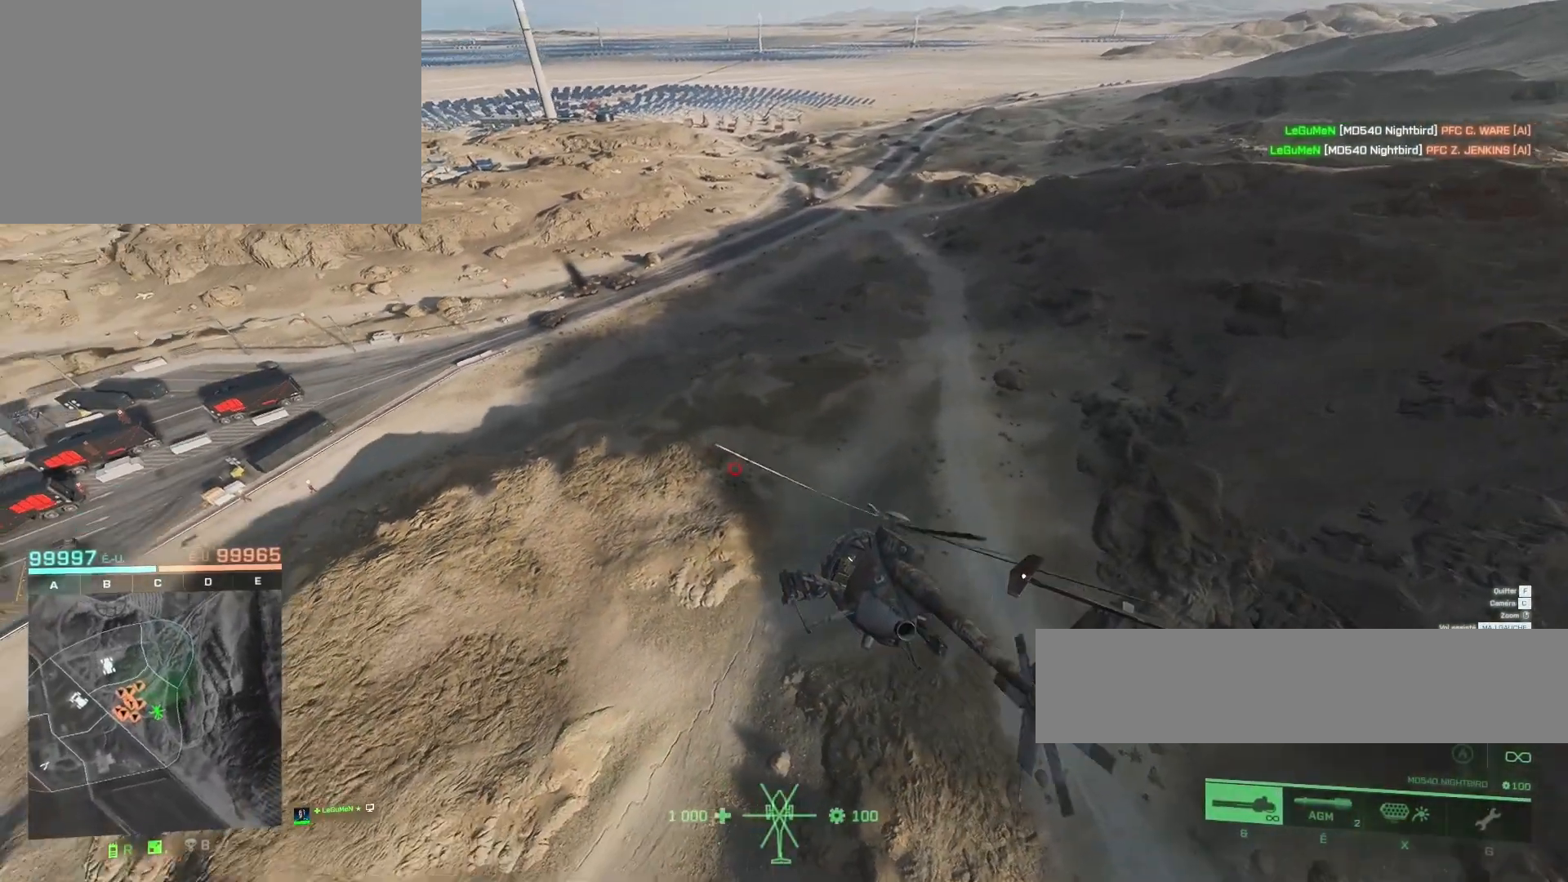
{"keys": ["q"], "mouse": [], "mouse_move": "still", "events": [[17, "ctrl", "up"], [117, "q", "down"], [483, "z", "up"]]}
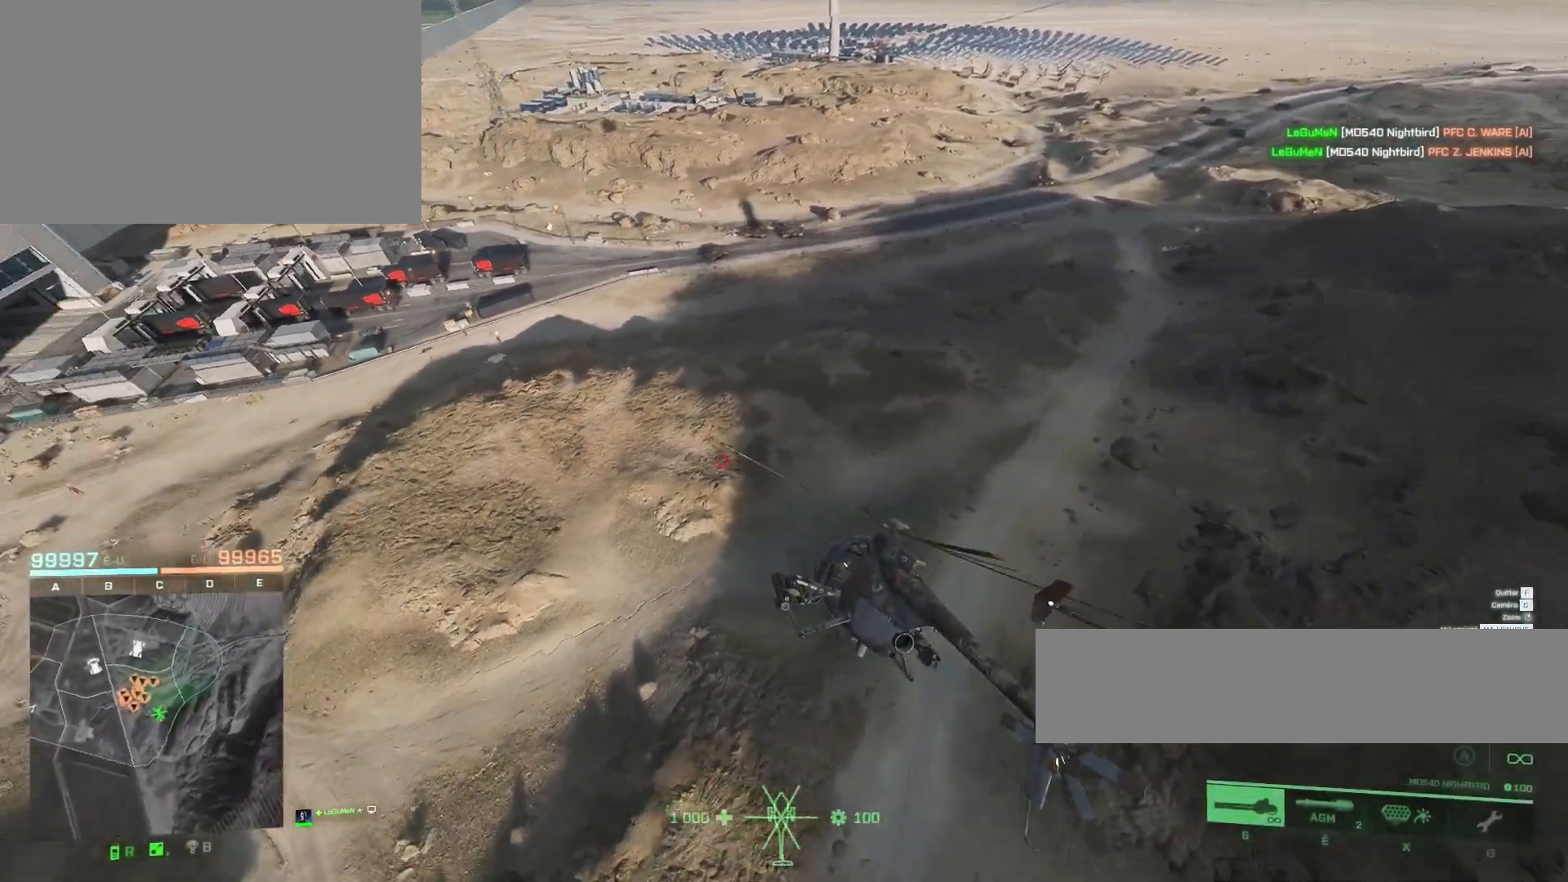
{"keys": ["s"], "mouse": [], "mouse_move": "still", "events": [[183, "q", "up"], [250, "s", "down"]]}
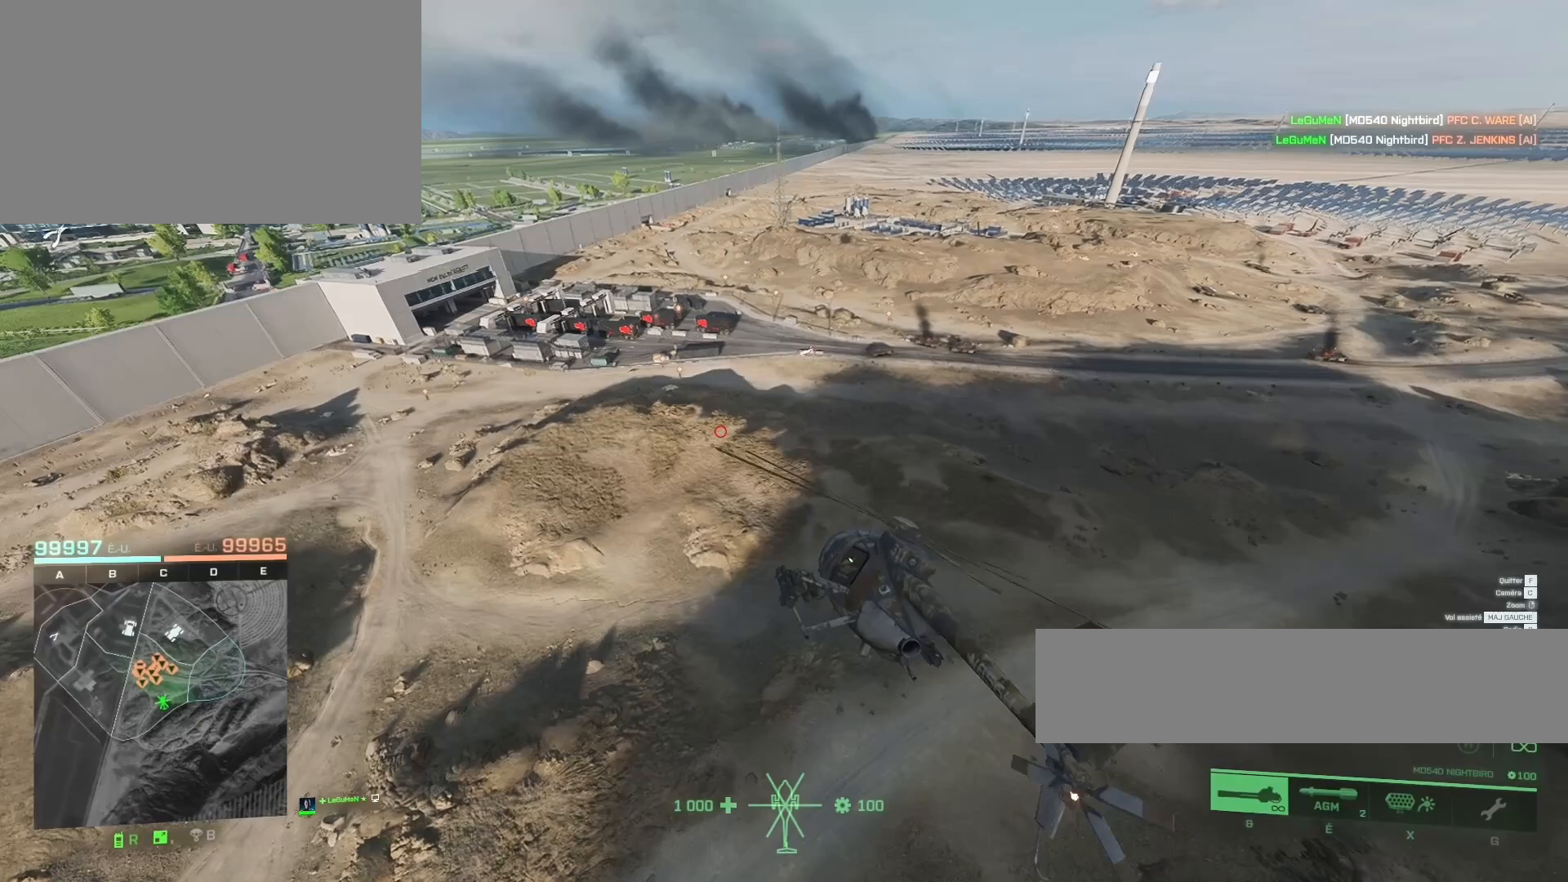
{"keys": [], "mouse": [], "mouse_move": "still", "events": [[50, "d", "down"], [117, "s", "up"], [217, "d", "up"]]}
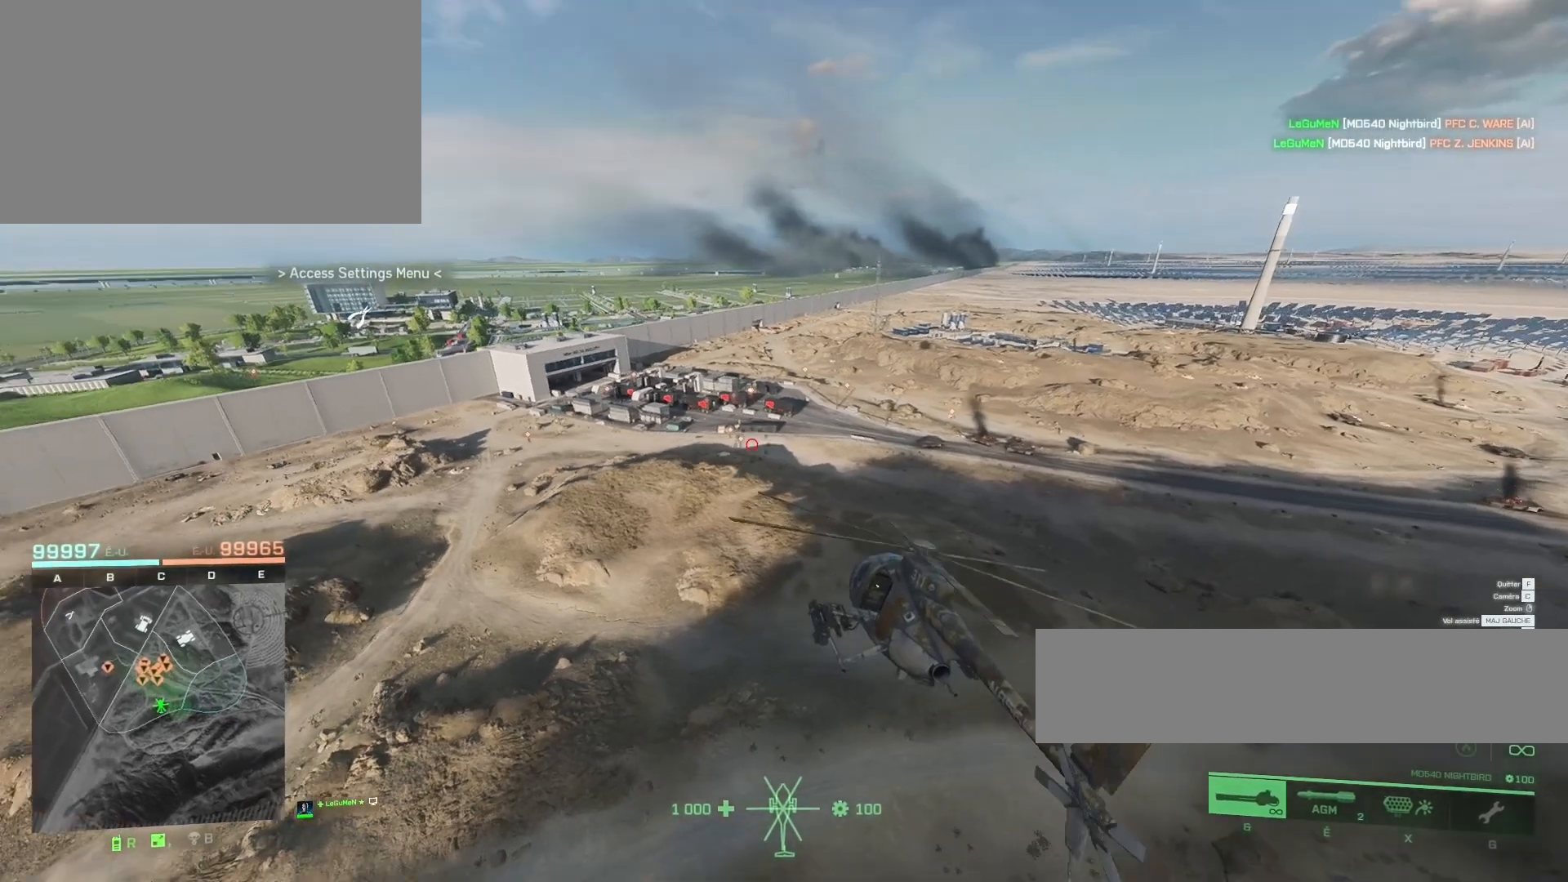
{"keys": ["ctrl"], "mouse": [], "mouse_move": "still", "events": [[17, "ctrl", "down"]]}
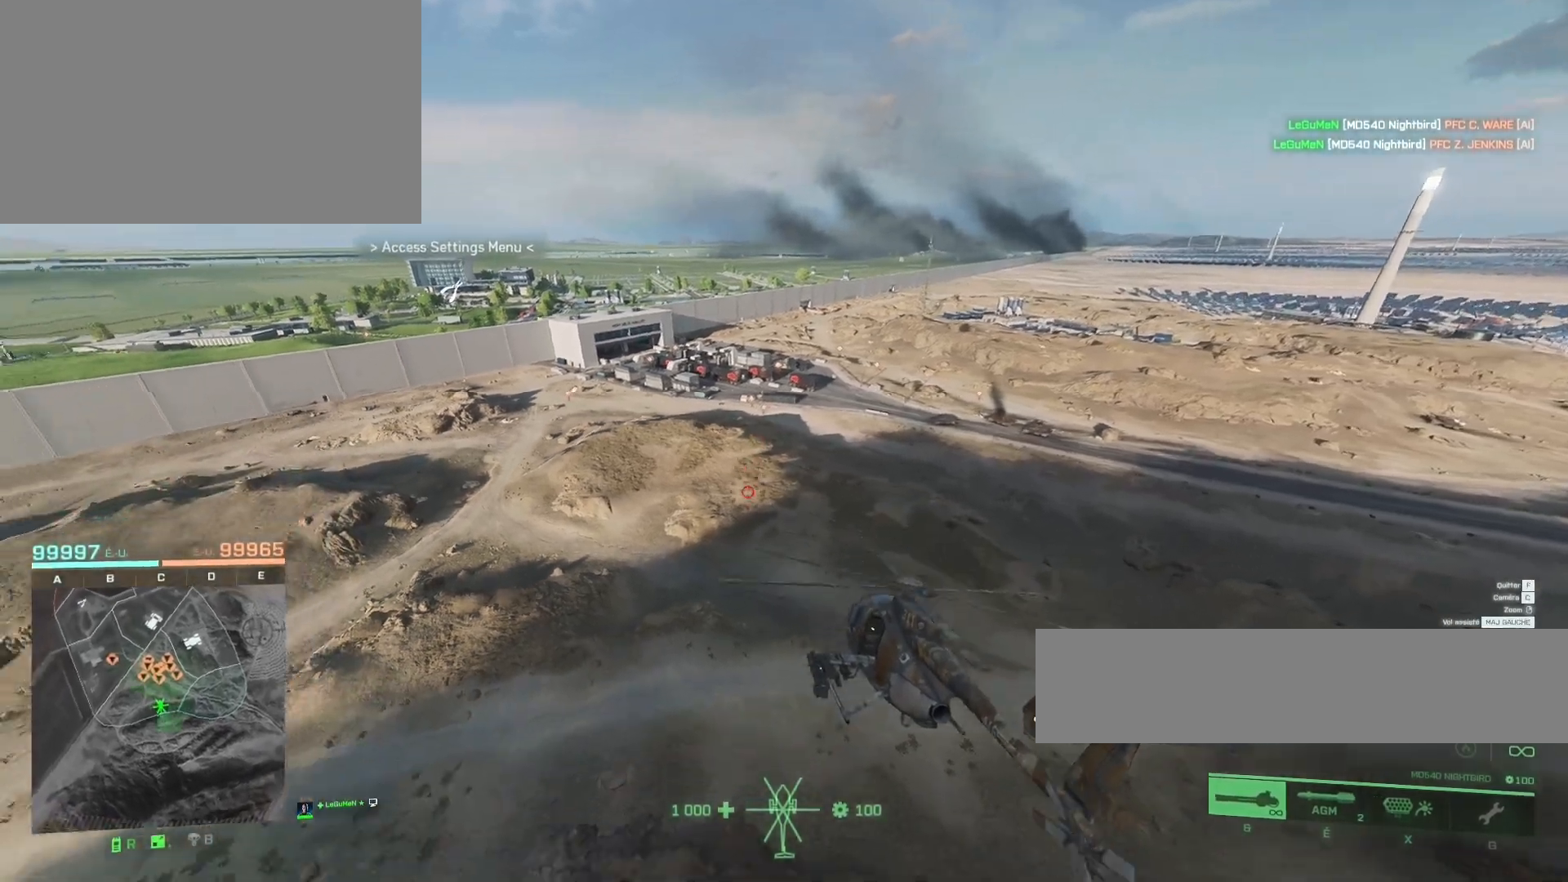
{"keys": [], "mouse": [], "mouse_move": "still", "events": [[50, "ctrl", "up"]]}
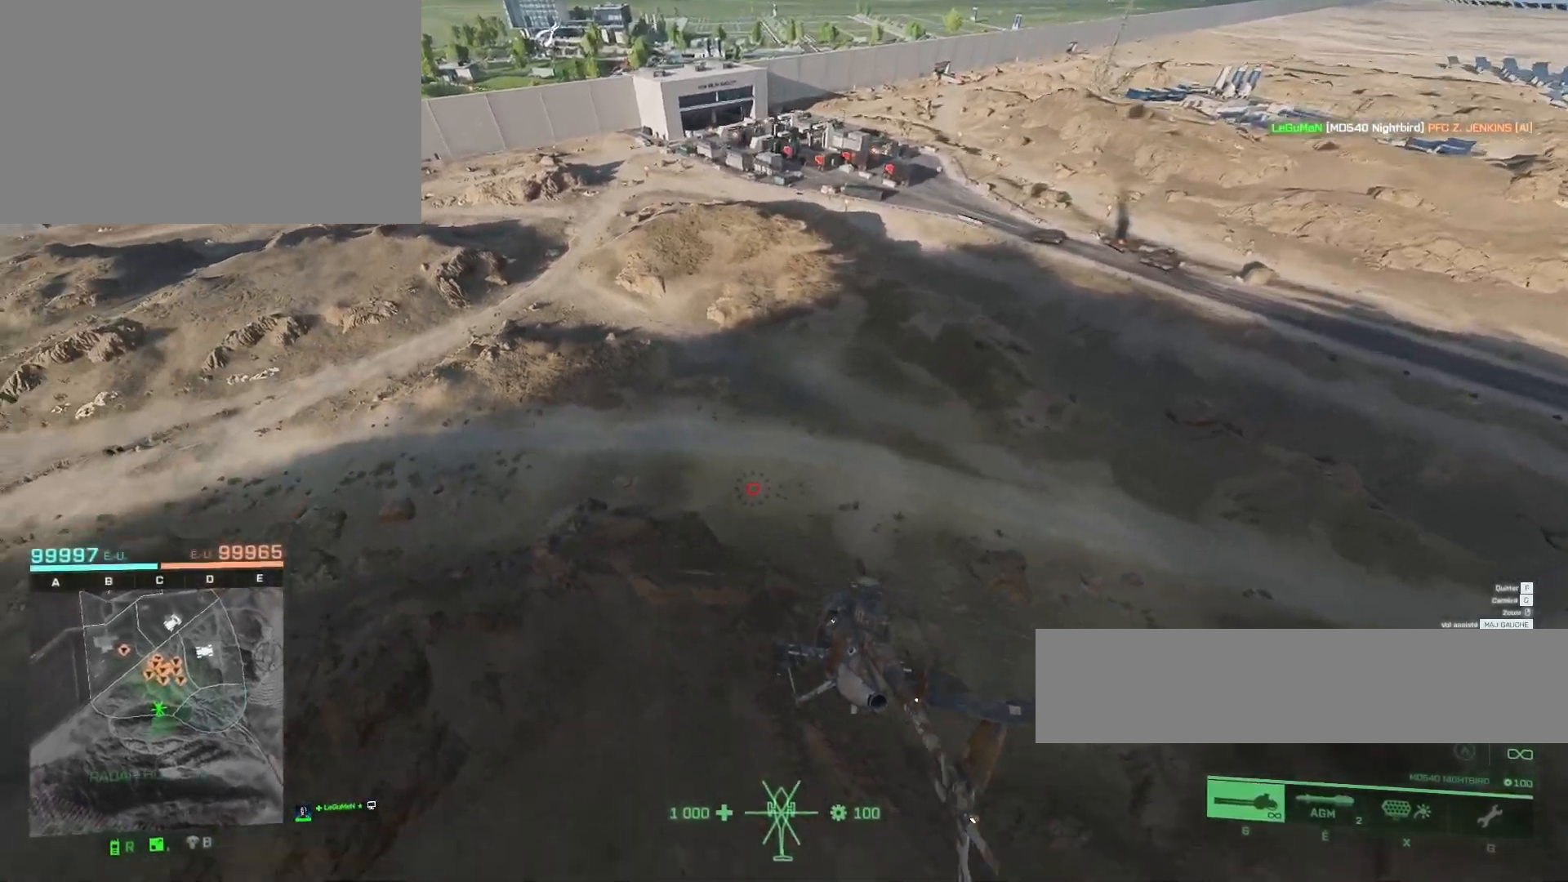
{"keys": ["d"], "mouse": [], "mouse_move": "still", "events": [[17, "d", "down"], [250, "d", "up"], [483, "d", "down"]]}
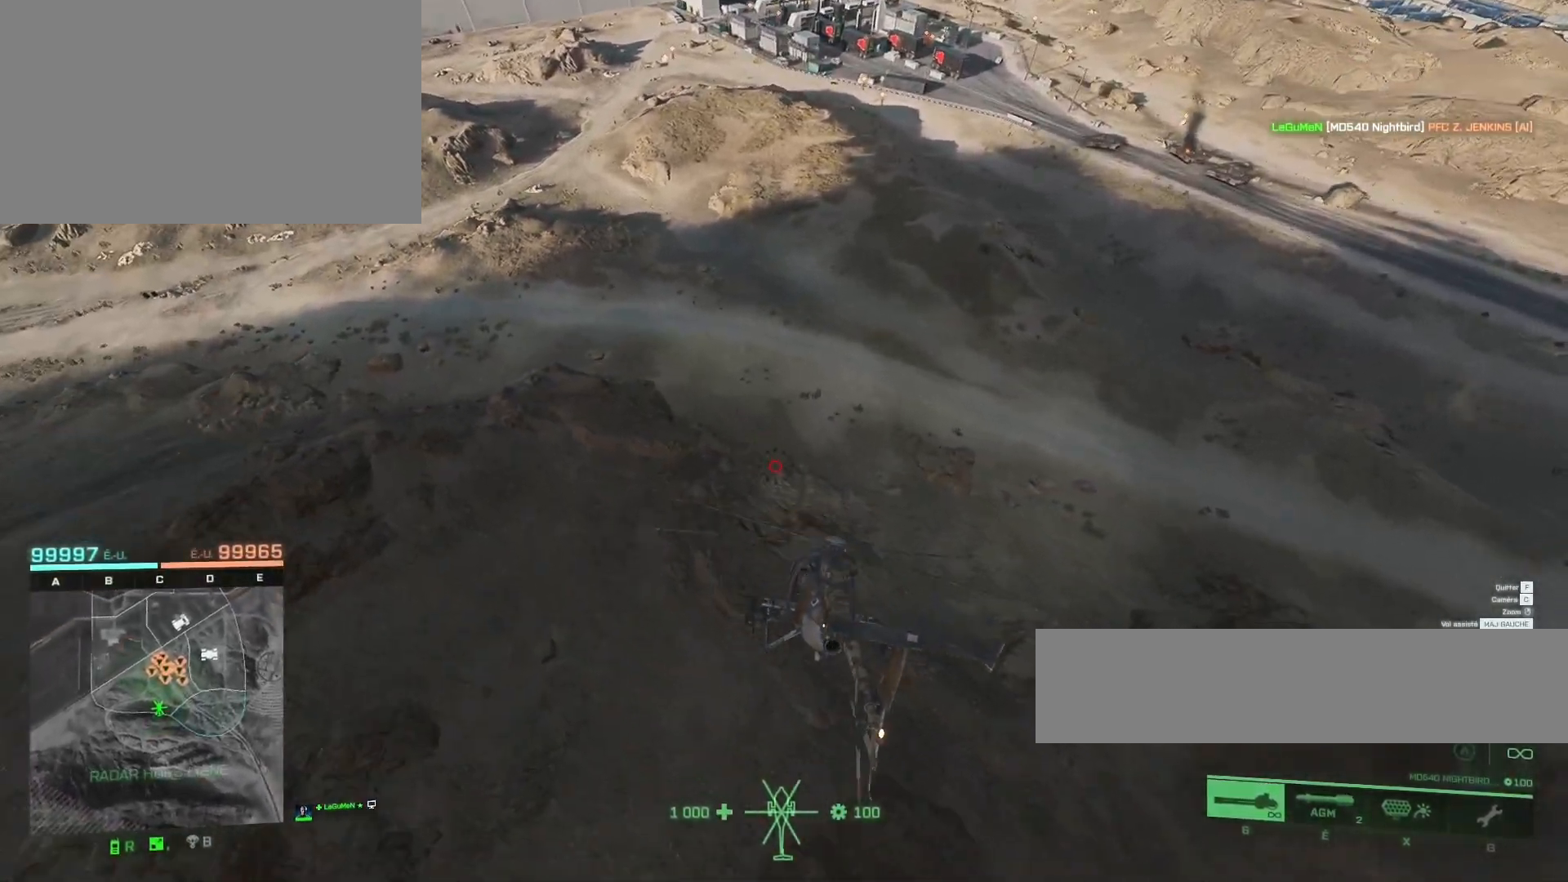
{"keys": ["z"], "mouse": [], "mouse_move": "still", "events": [[117, "z", "down"], [183, "d", "up"]]}
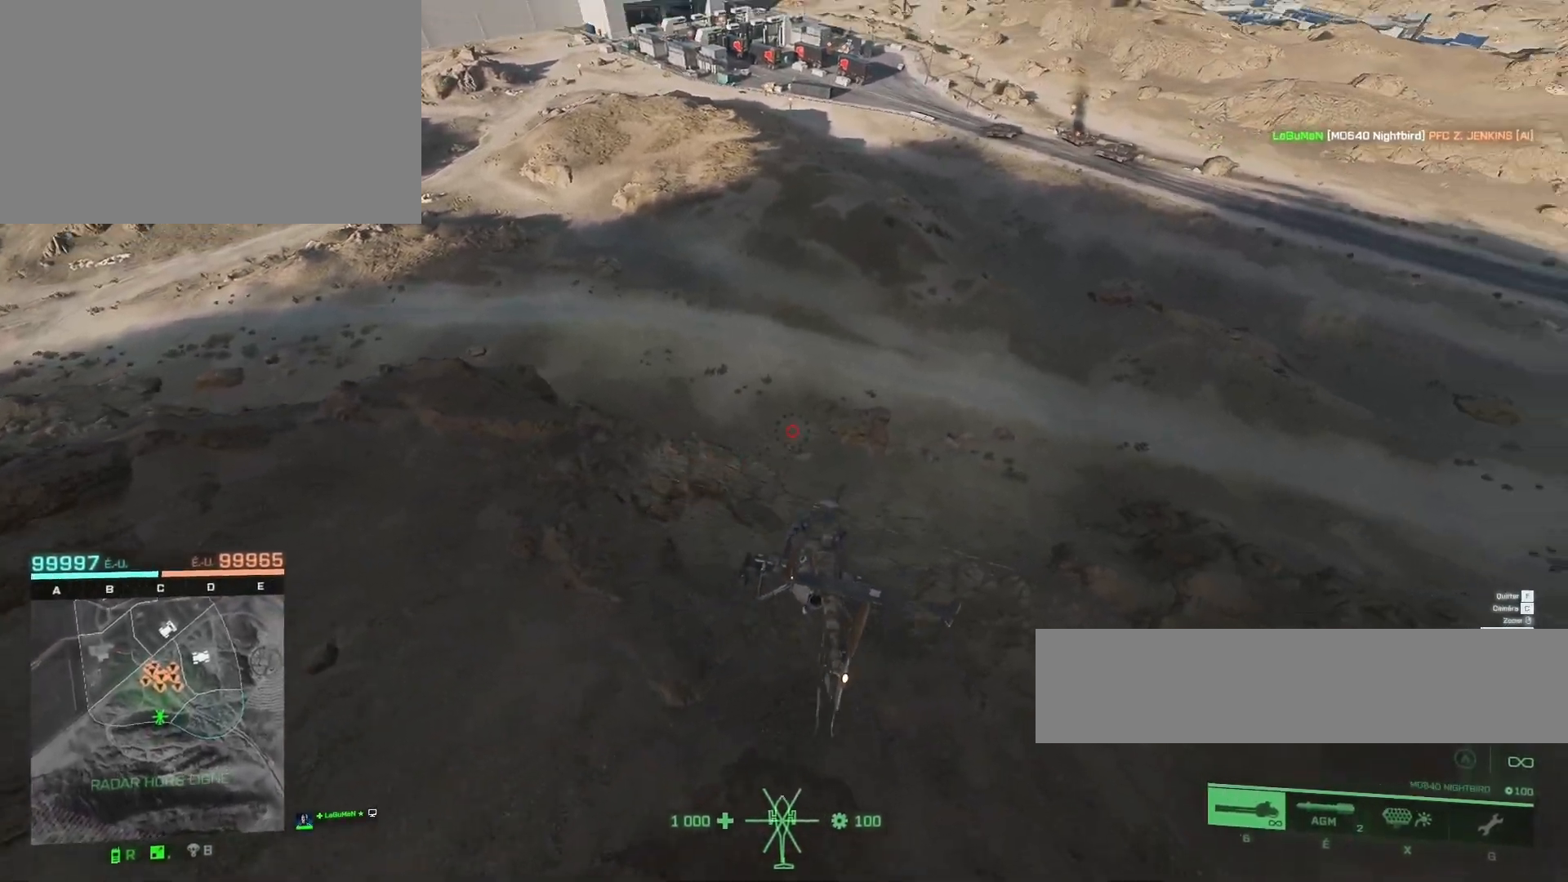
{"keys": ["z"], "mouse": [], "mouse_move": "still", "events": []}
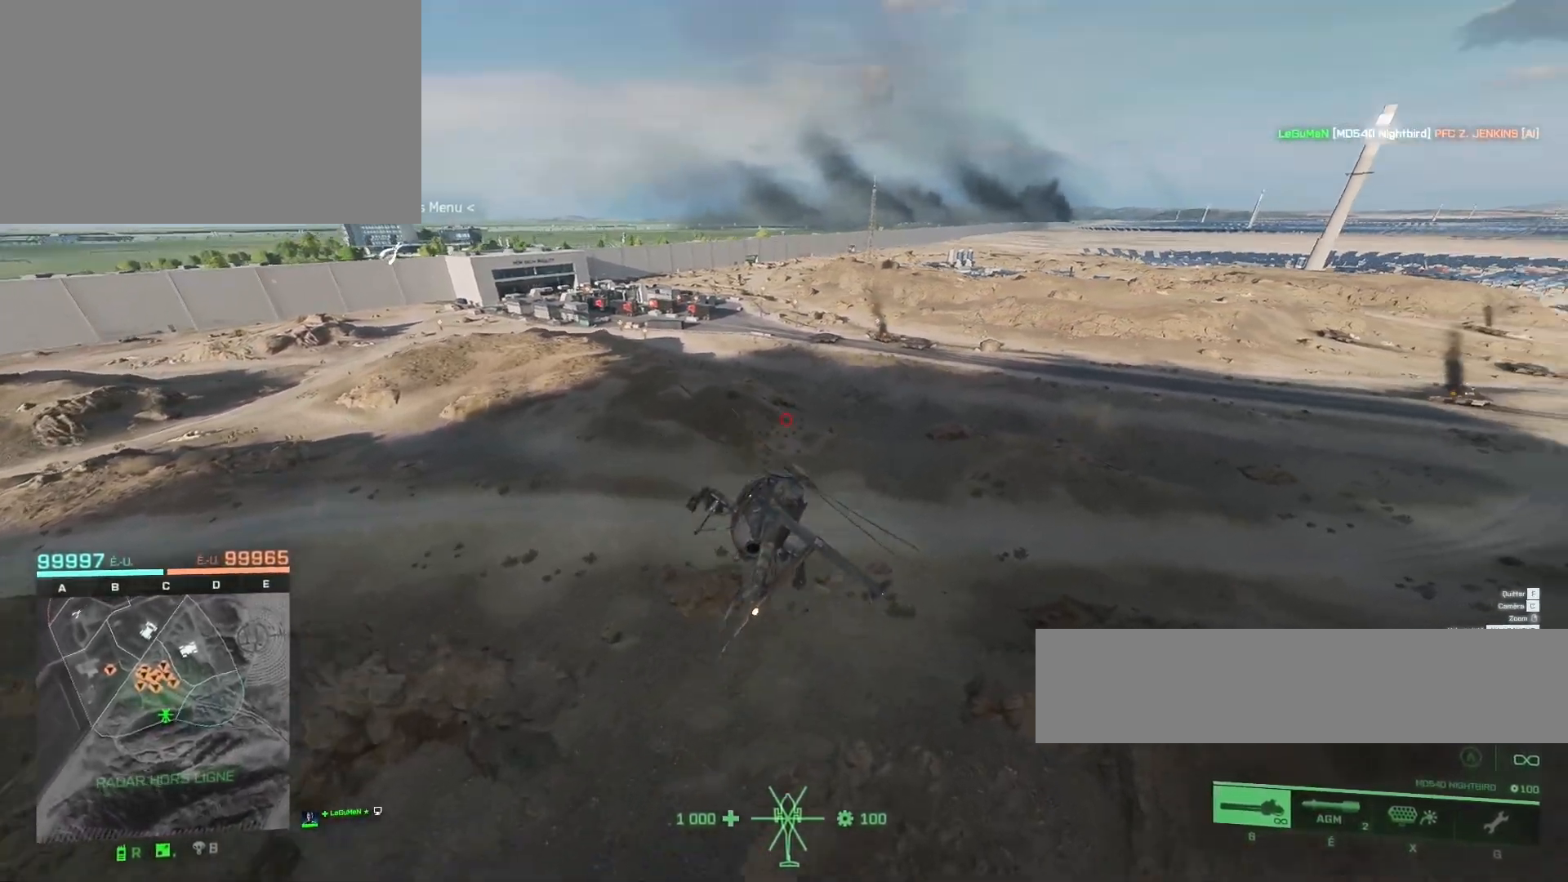
{"keys": ["q"], "mouse": [], "mouse_move": "still", "events": [[250, "q", "down"], [383, "z", "up"]]}
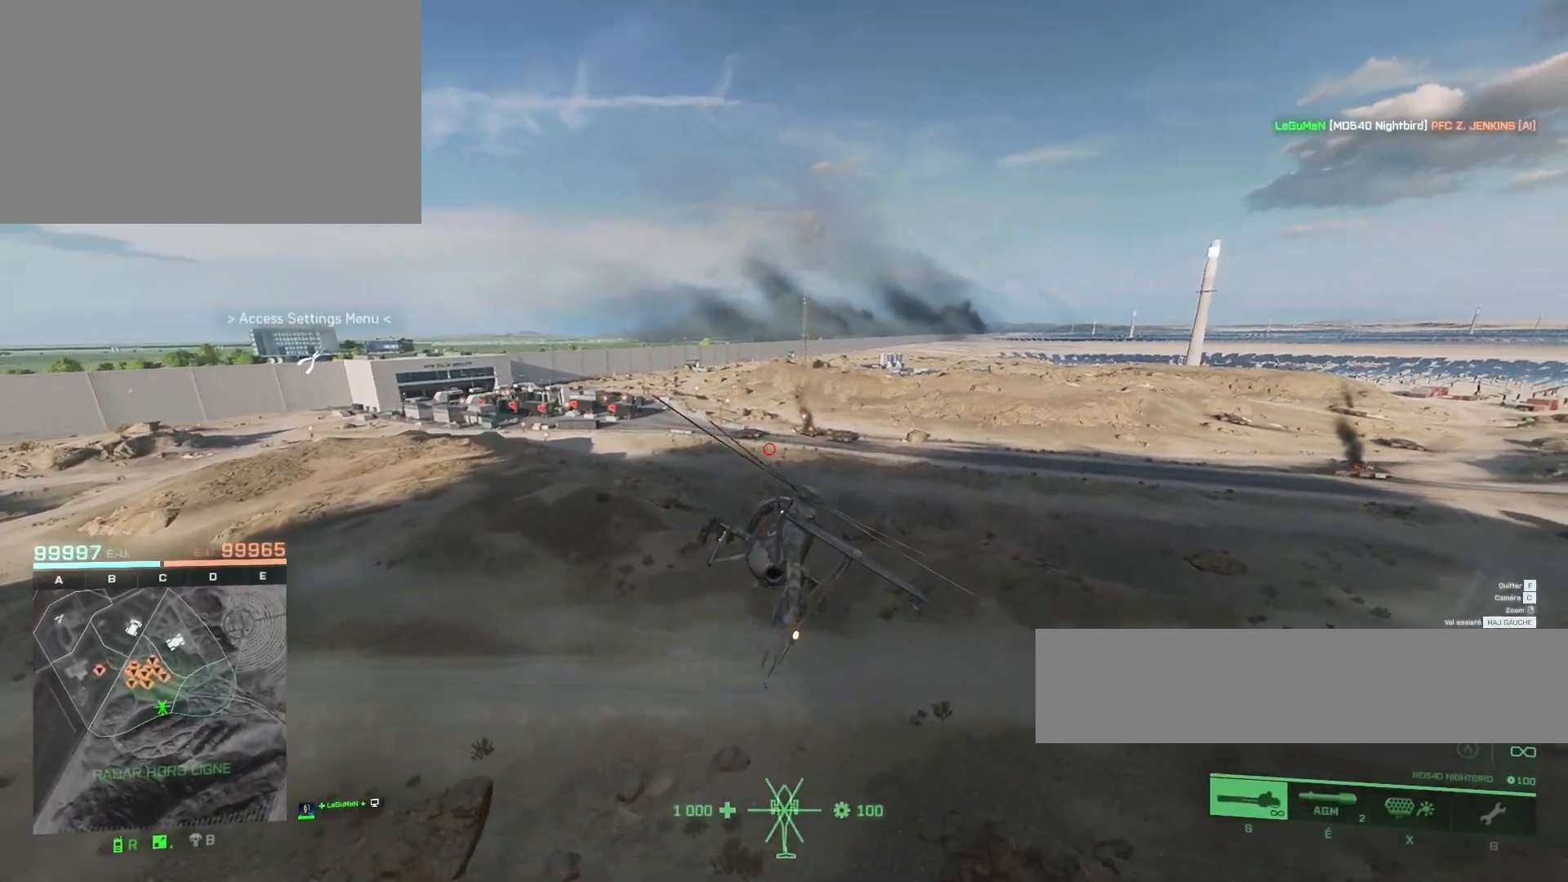
{"keys": [], "mouse": [], "mouse_move": "still", "events": [[350, "q", "up"]]}
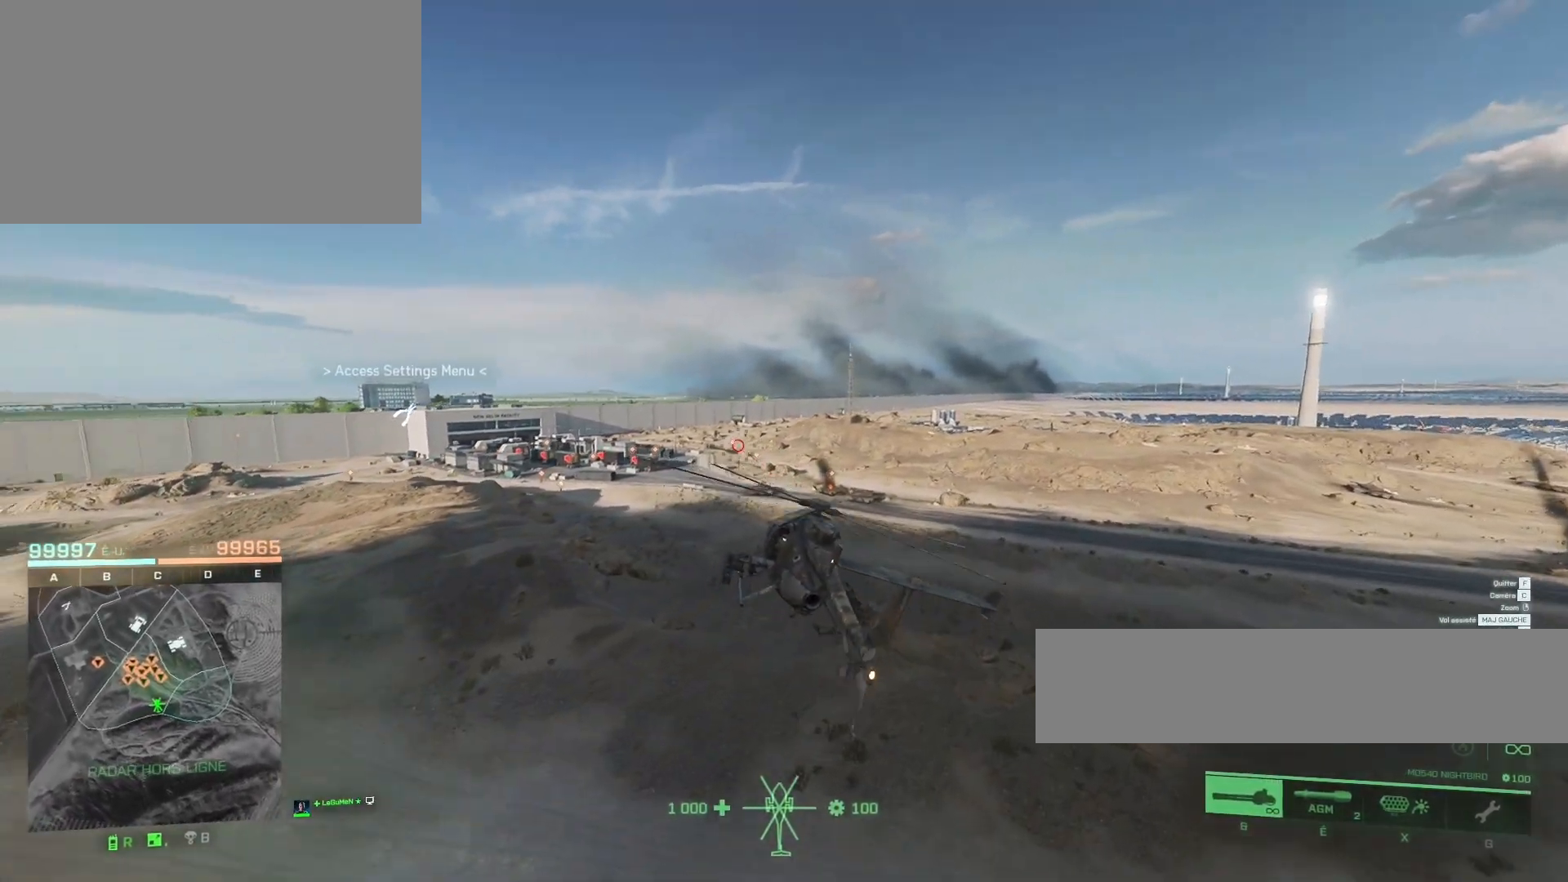
{"keys": ["q"], "mouse": [], "mouse_move": "still", "events": [[50, "q", "down"]]}
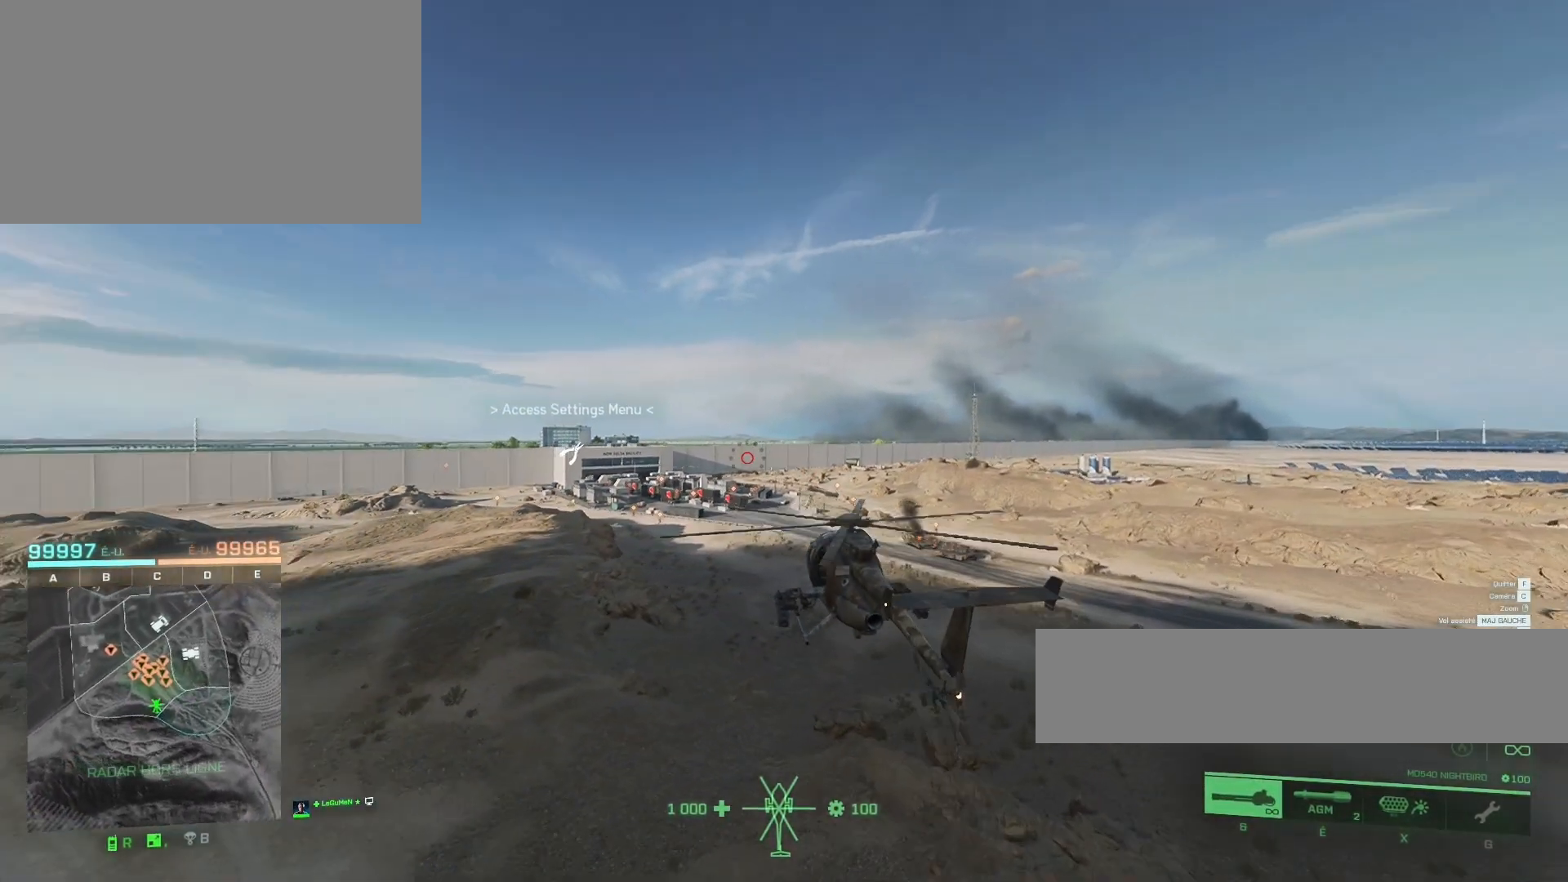
{"keys": [], "mouse": [], "mouse_move": "still", "events": [[50, "q", "up"]]}
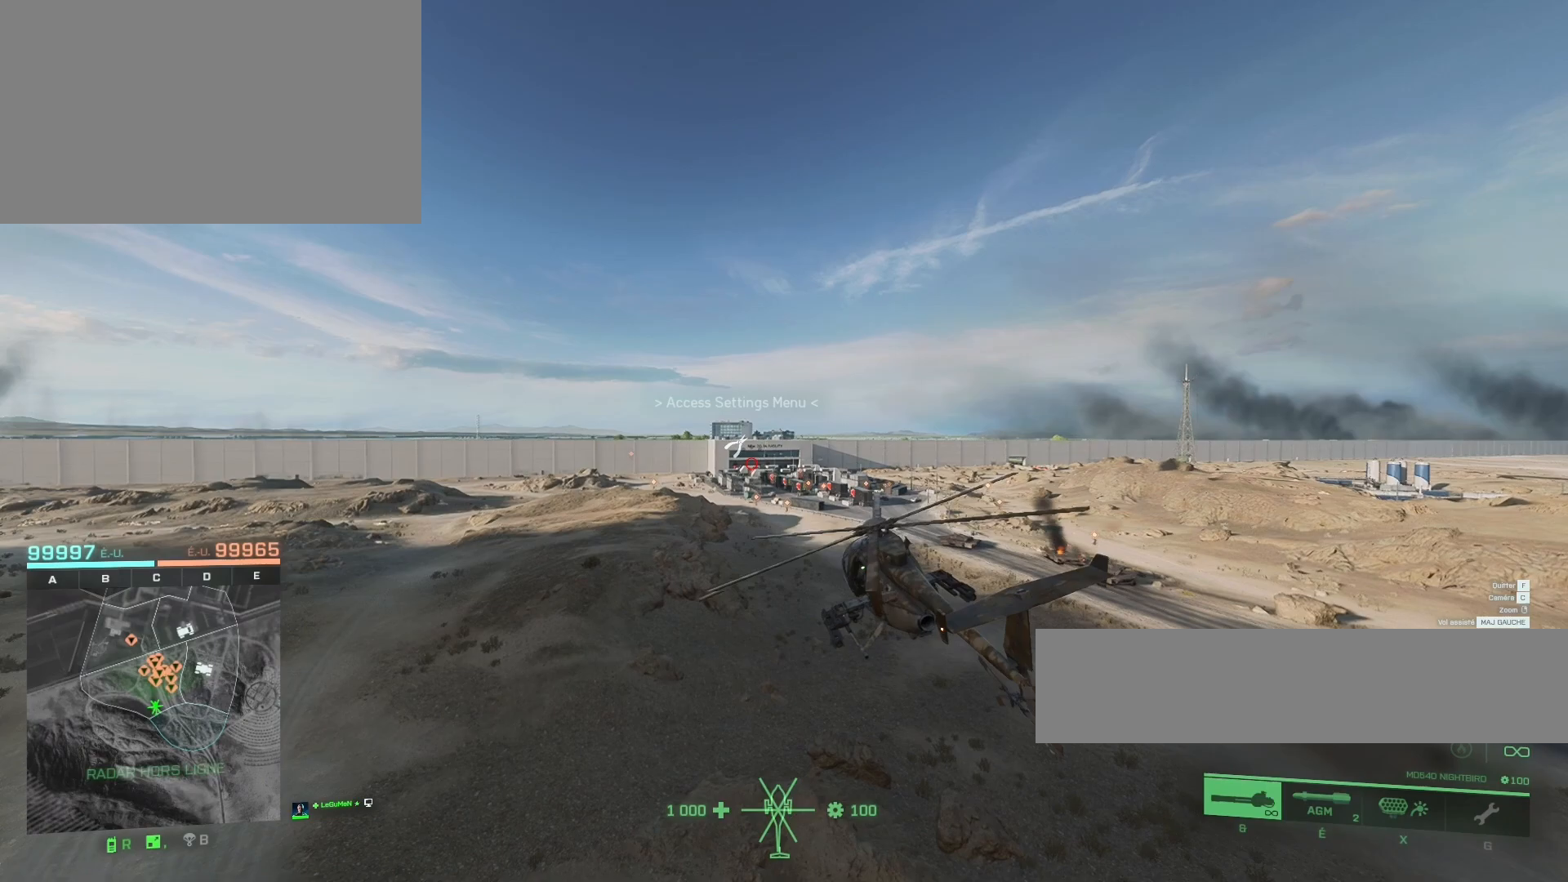
{"keys": ["z"], "mouse": [], "mouse_move": "still", "events": [[83, "z", "down"]]}